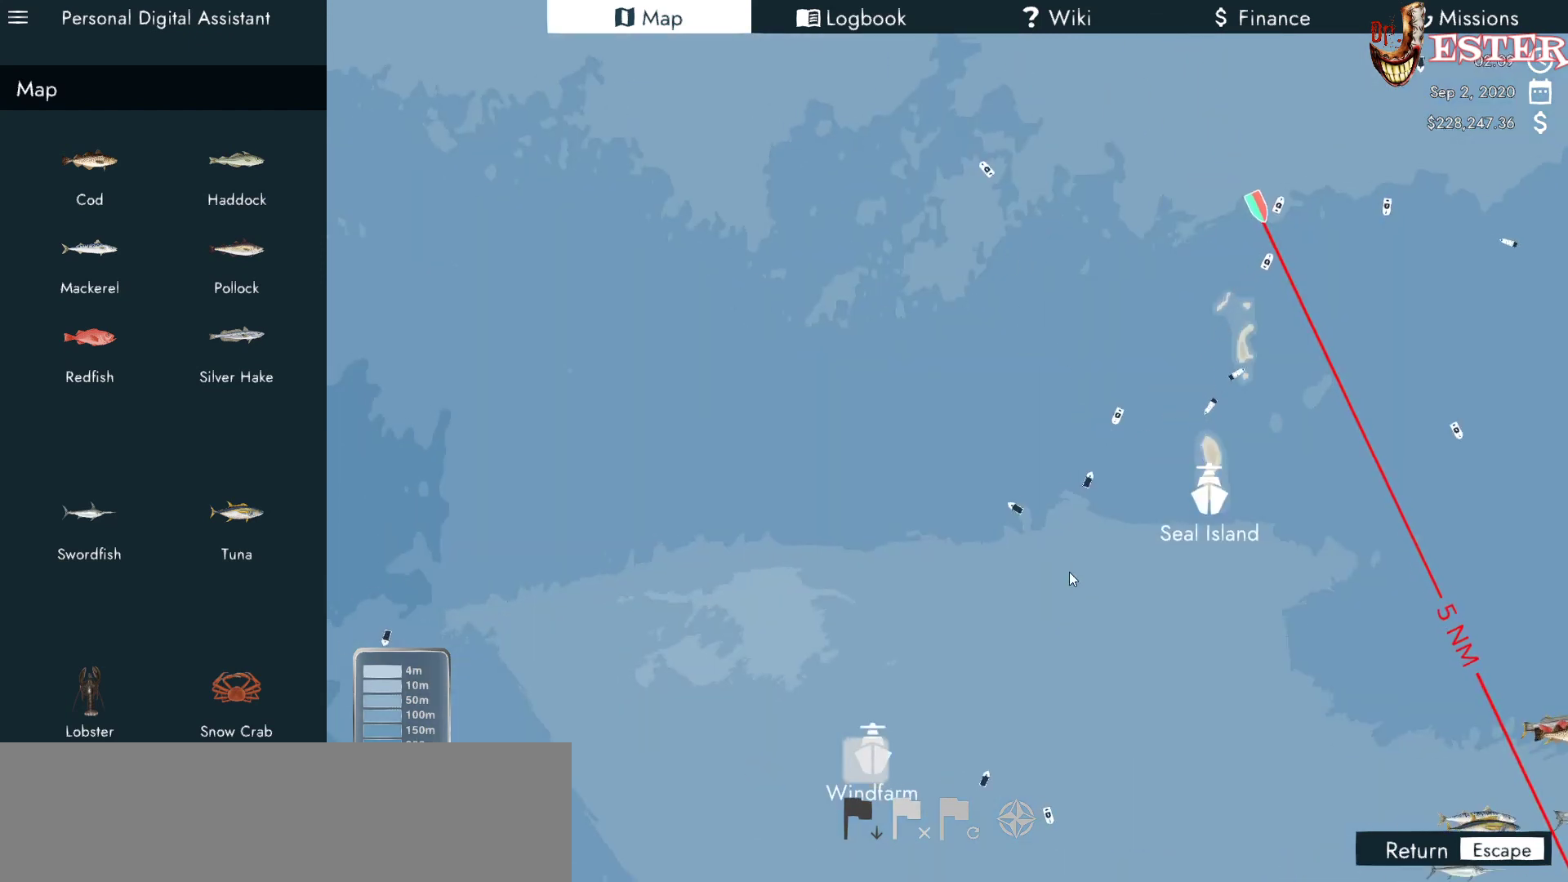
Gameplay with keyboard and mouse; each line is a JSON object with the keys and mouse buttons held at the frame after it. "events" lists presses ("down") and releases ("up") of "a", "ctrl", "d", "escape", "f1", "f10", "f11", "f12", "f2", "f3", "f4", "f5", "f6", "f7", "f8", "f9", "s", "shift", "space", "w", "mouse_left", "mouse_wheel" and "mouse_right" between this image and that frame as [ms after this image, input, new state], when the widget could be followed in between. "mouse_left", "mouse_wheel", "mouse_right" = the "left", "wheel", "right" buttons of the "mouse" list. No other keys are recorded. "wheel" means that the mouse wheel is clicked or scrolled. Not read: mouse_move.
{"keys": [], "mouse": ["right"], "events": [[33, "mouse_right", "down"]]}
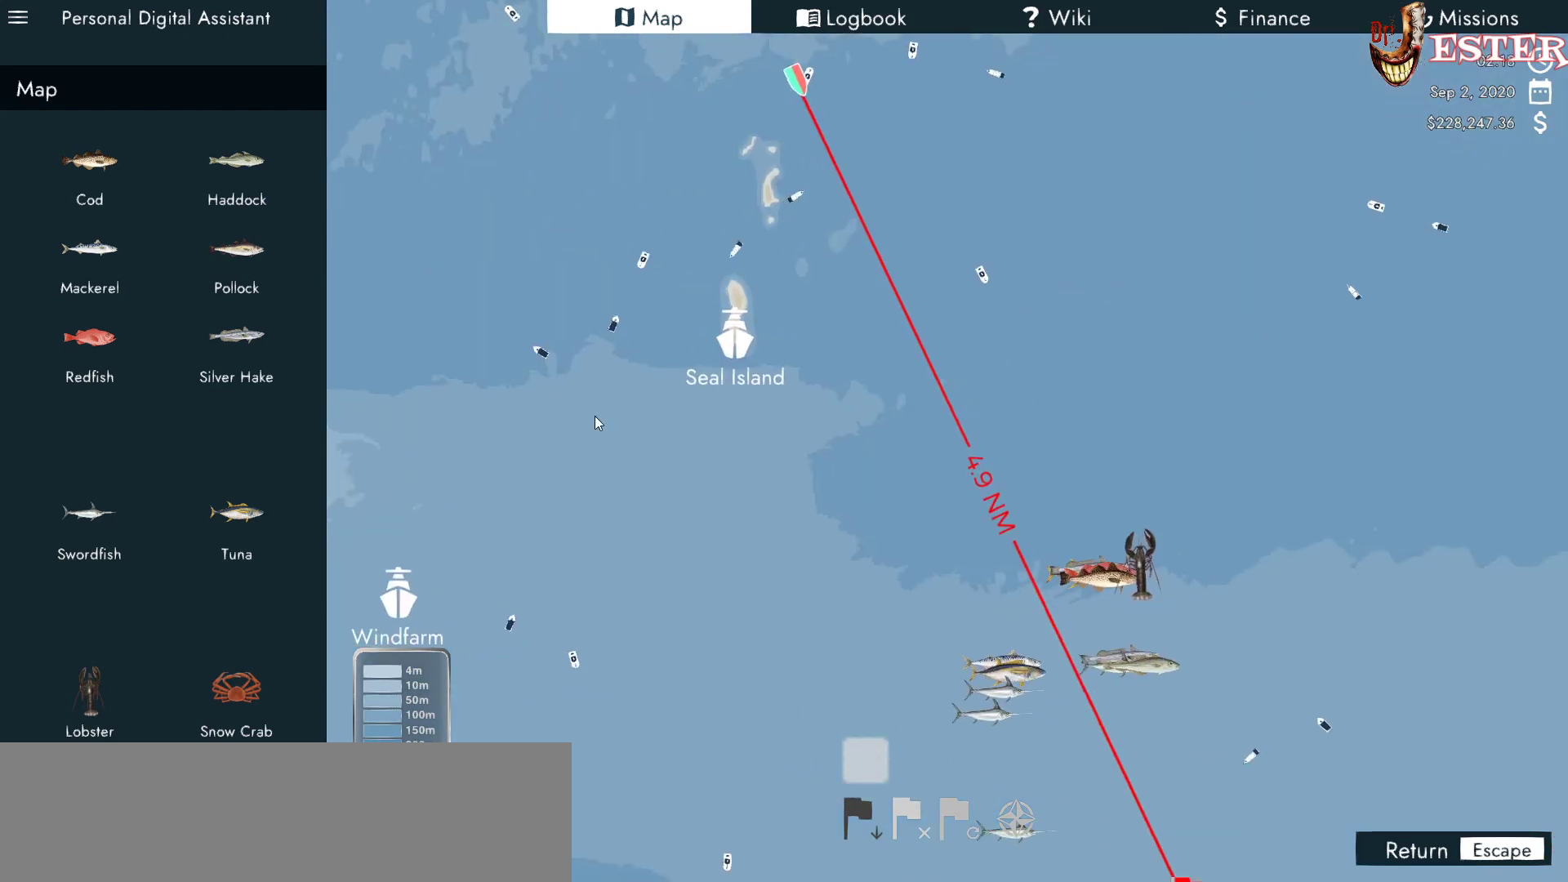
{"keys": [], "mouse": [], "events": [[100, "mouse_right", "up"]]}
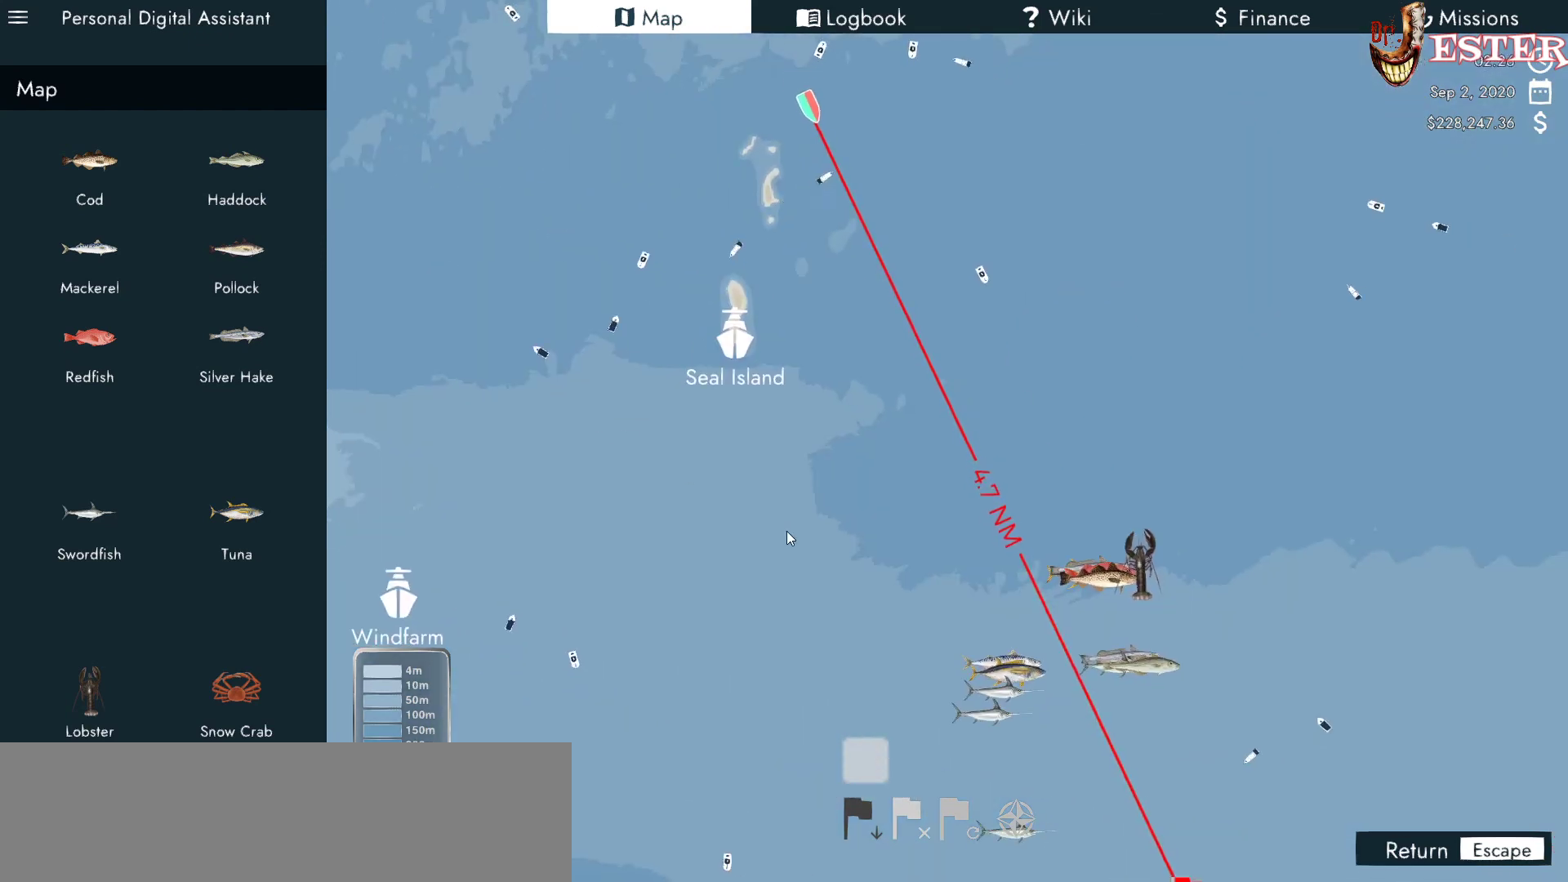
{"keys": [], "mouse": [], "events": []}
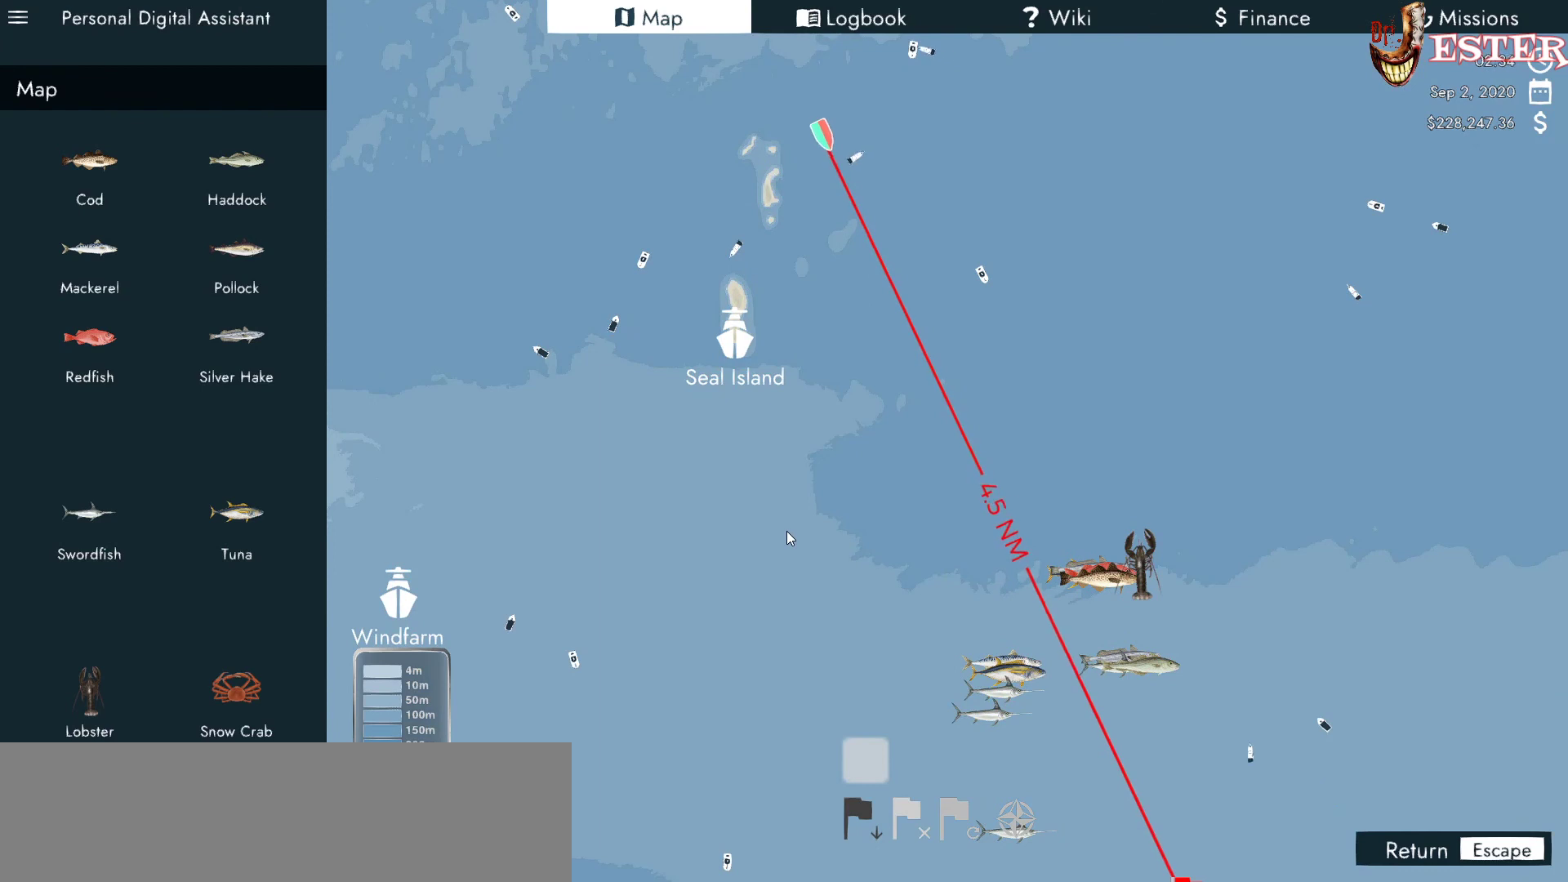
{"keys": [], "mouse": [], "events": []}
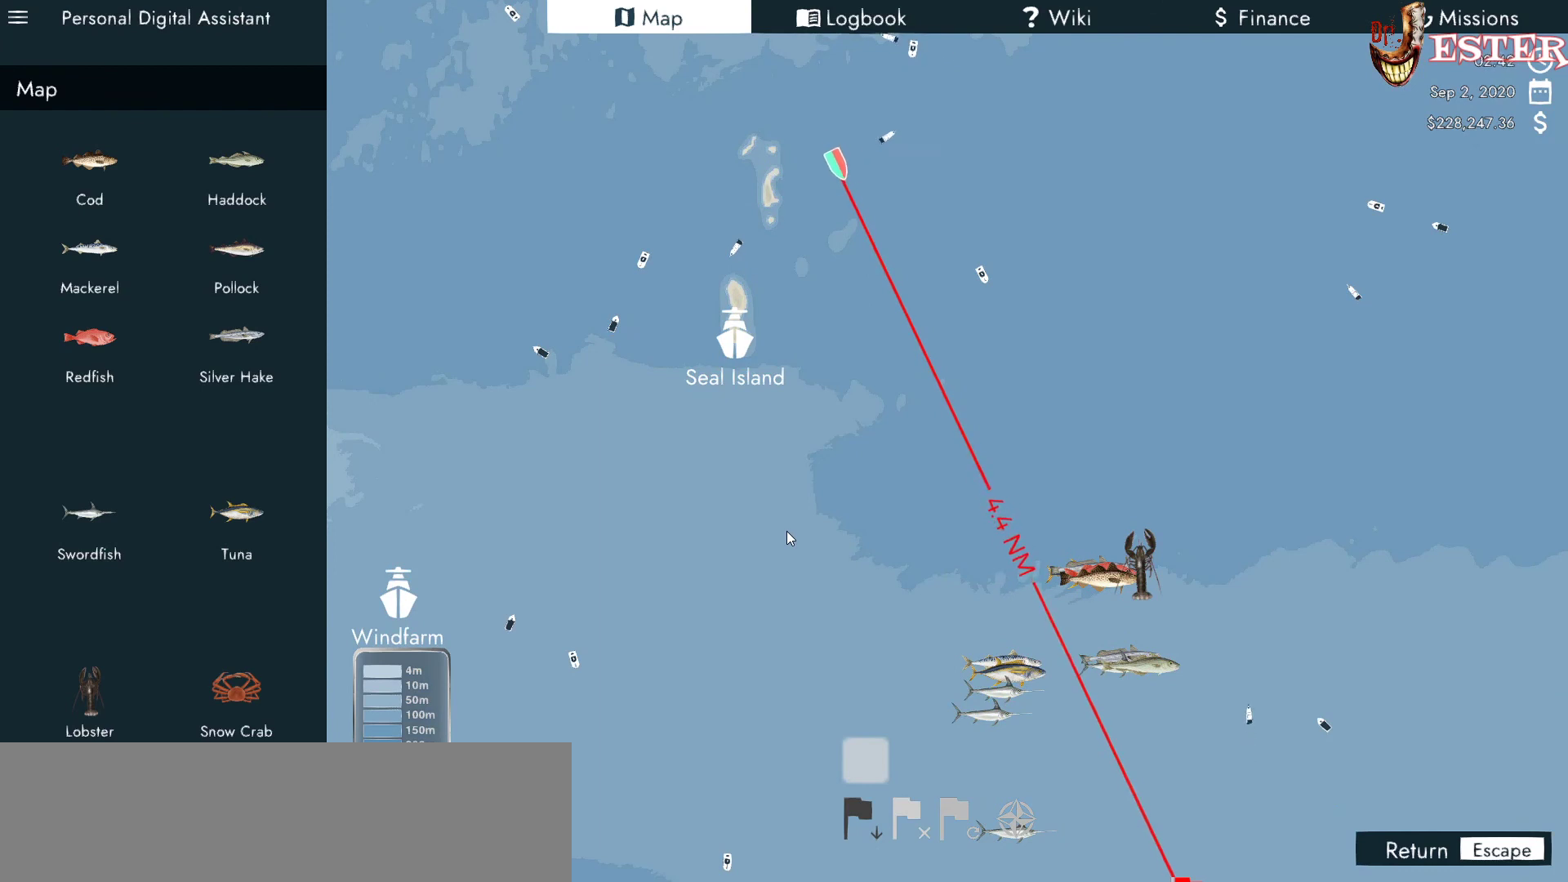
{"keys": [], "mouse": [], "events": []}
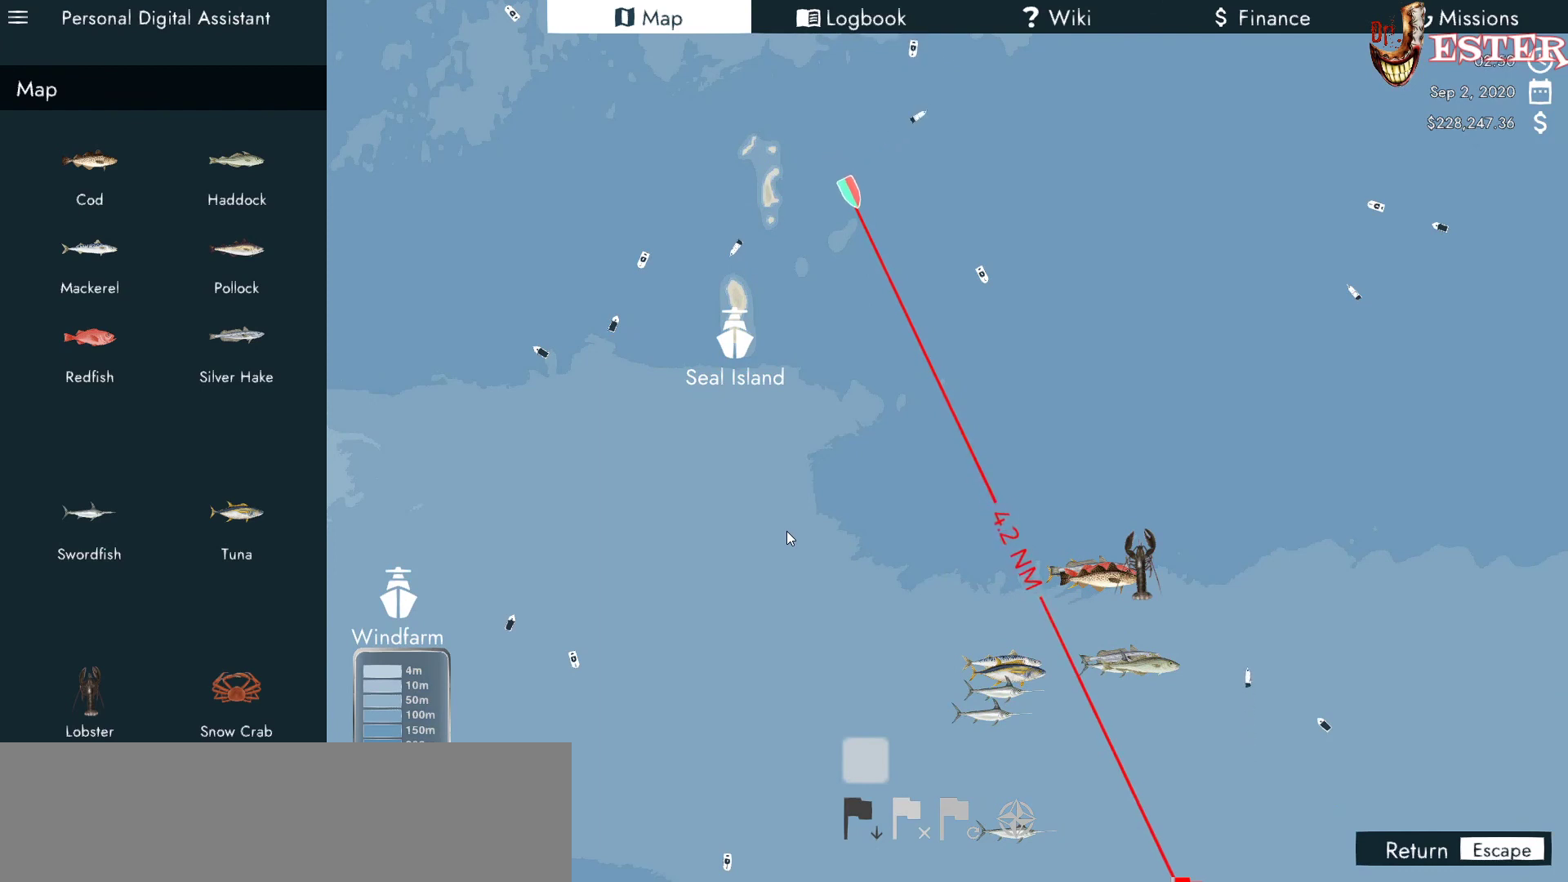
{"keys": [], "mouse": [], "events": []}
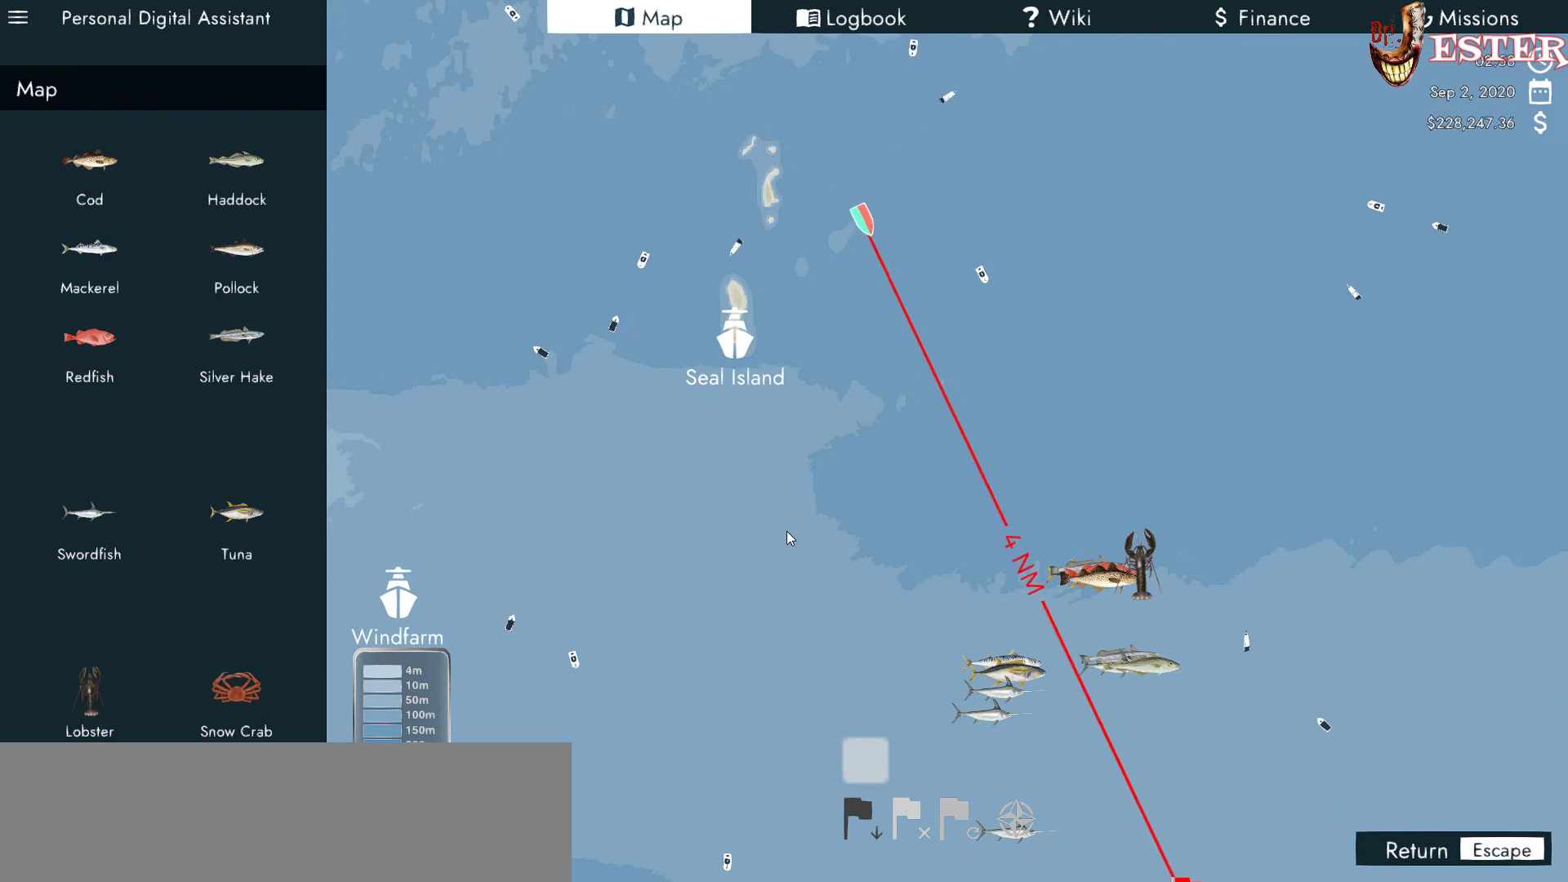
{"keys": [], "mouse": [], "events": []}
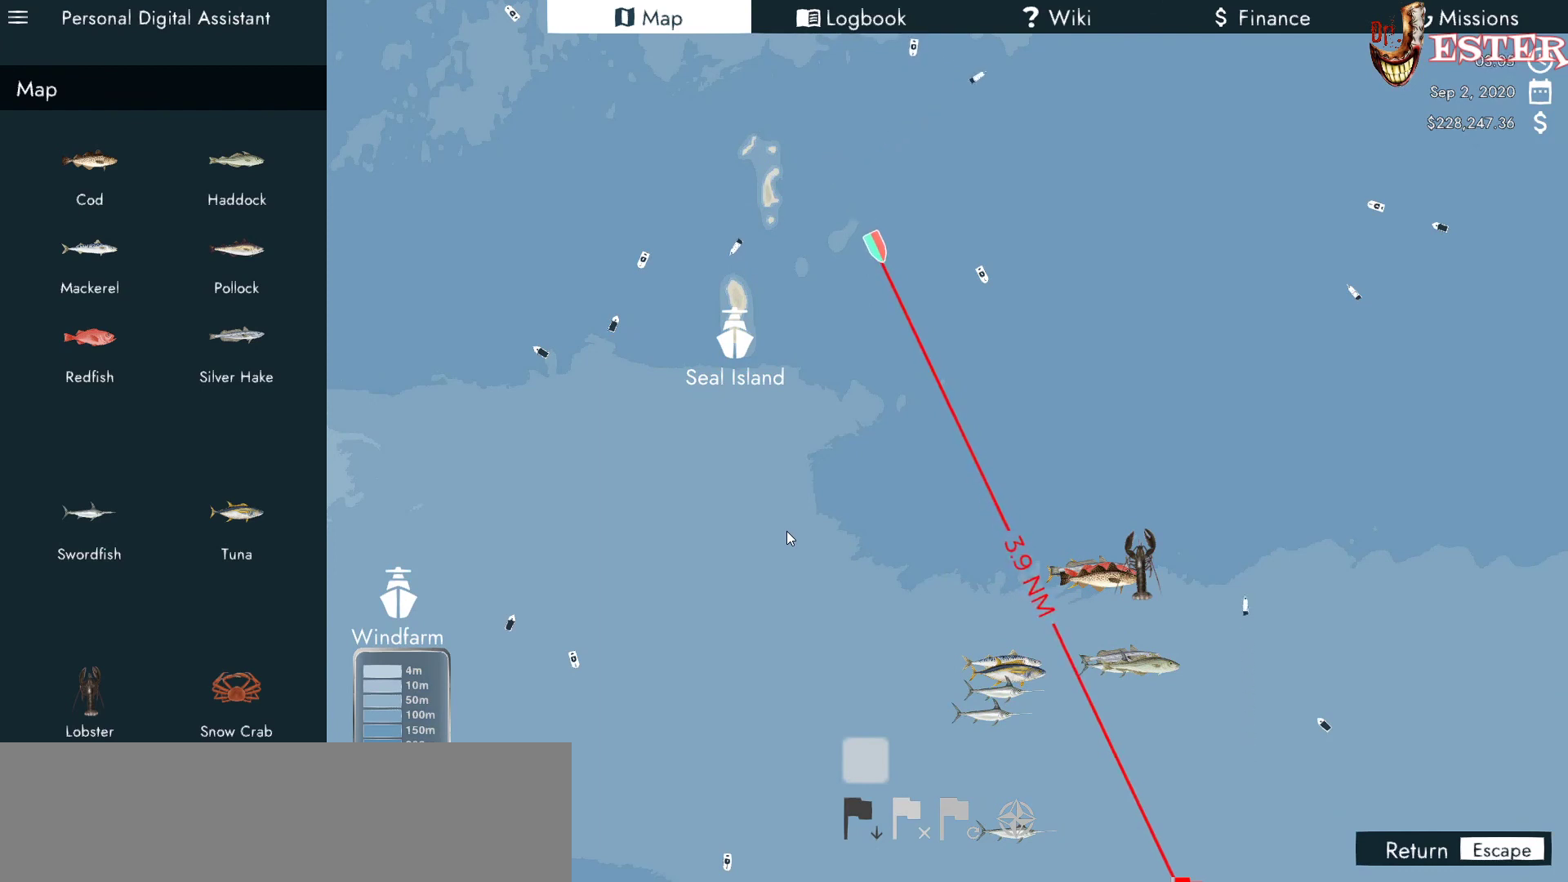
{"keys": [], "mouse": [], "events": []}
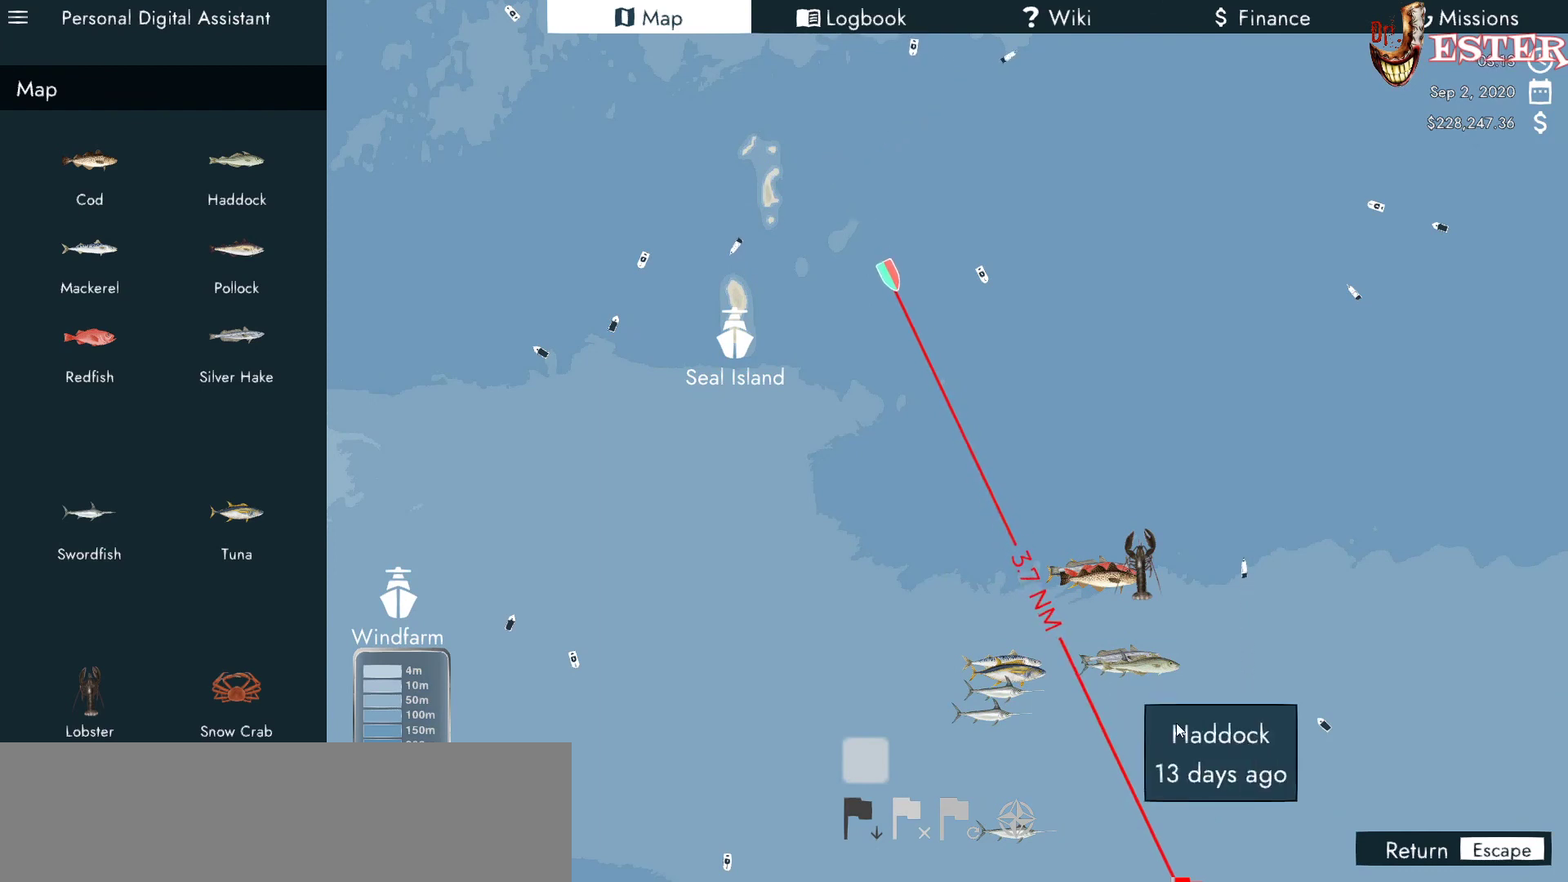
{"keys": [], "mouse": ["right"], "events": [[300, "mouse_right", "down"]]}
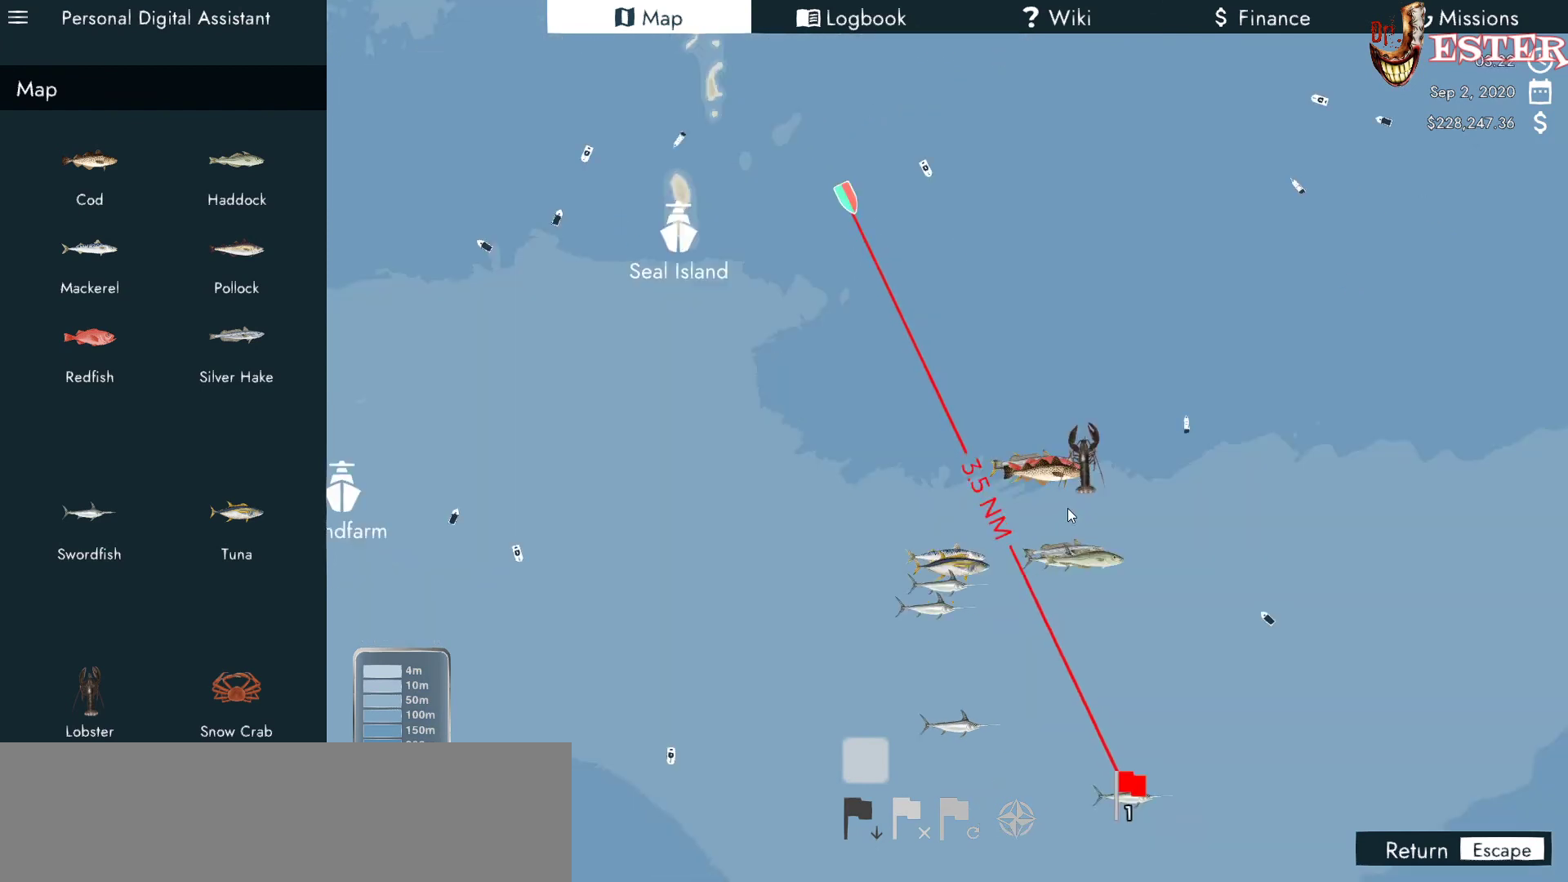
{"keys": [], "mouse": [], "events": [[367, "mouse_right", "up"]]}
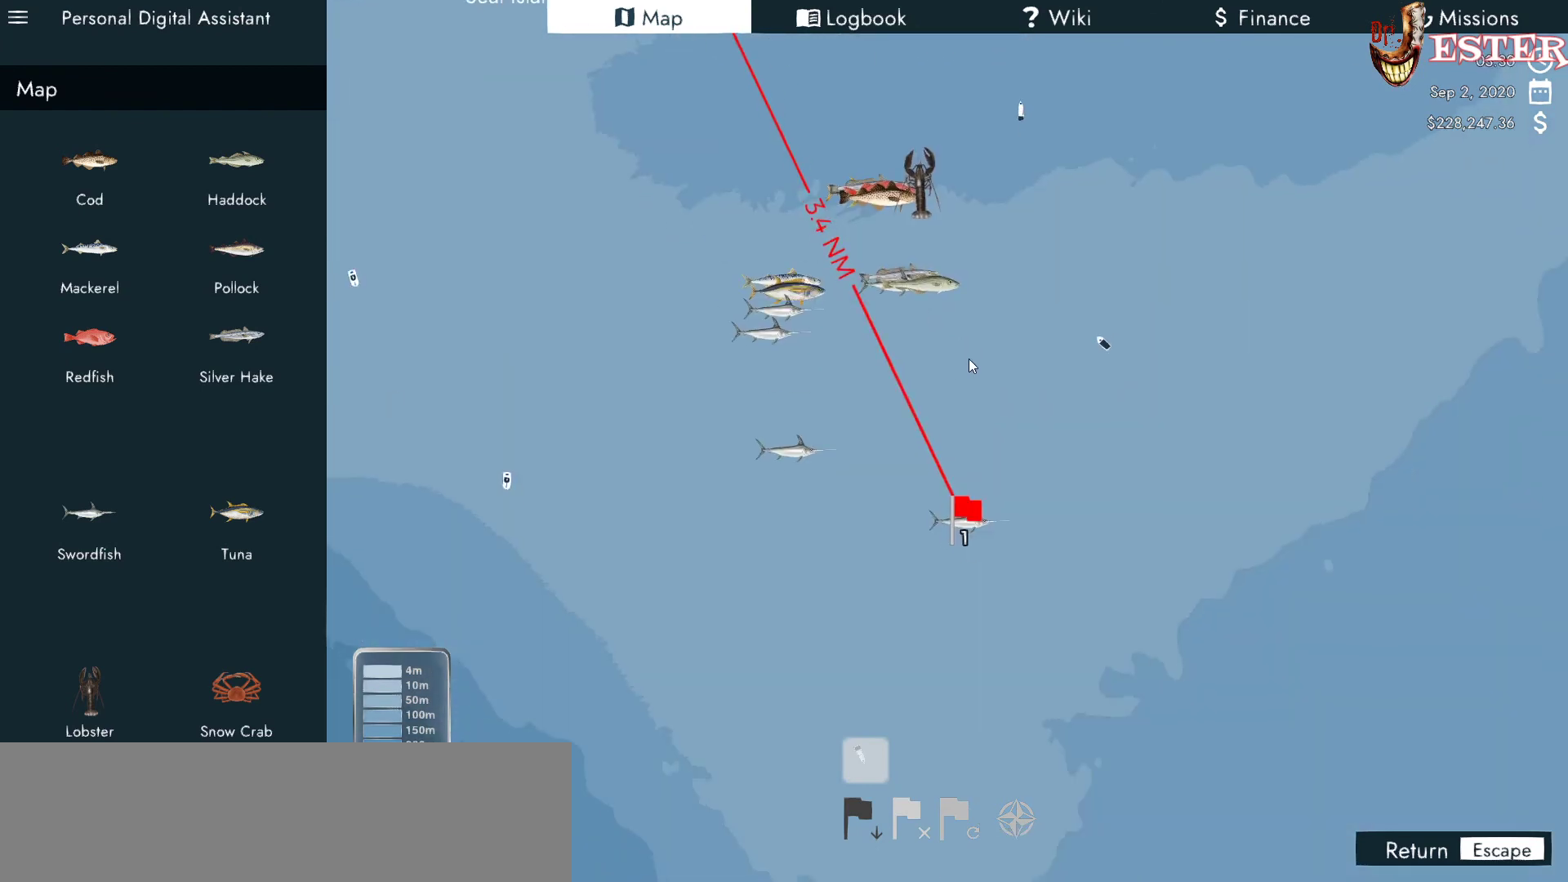
{"keys": [], "mouse": [], "events": []}
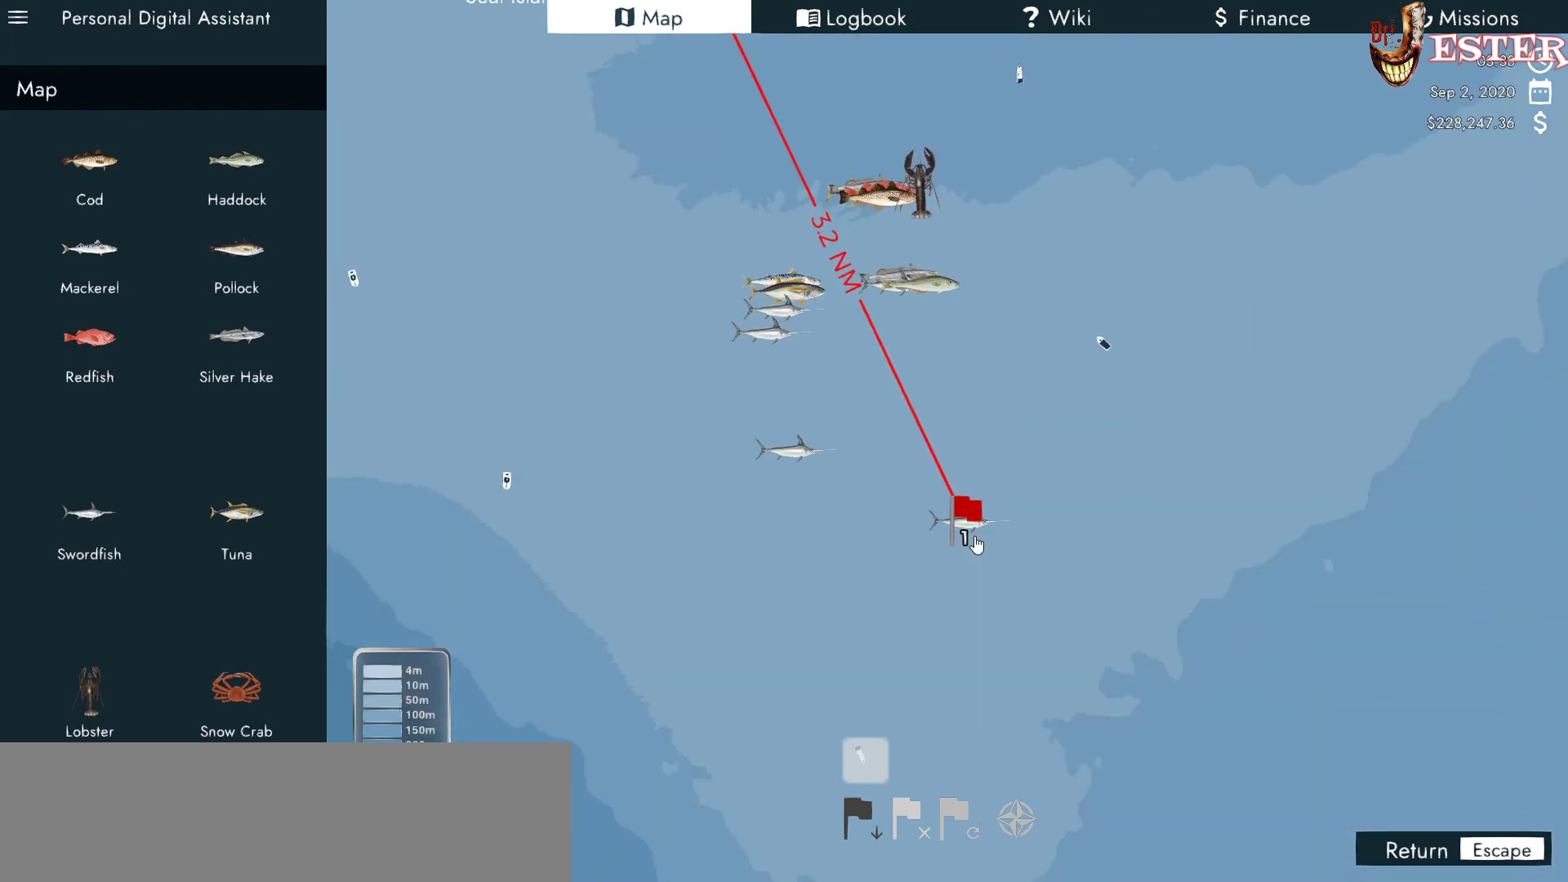
{"keys": [], "mouse": [], "events": []}
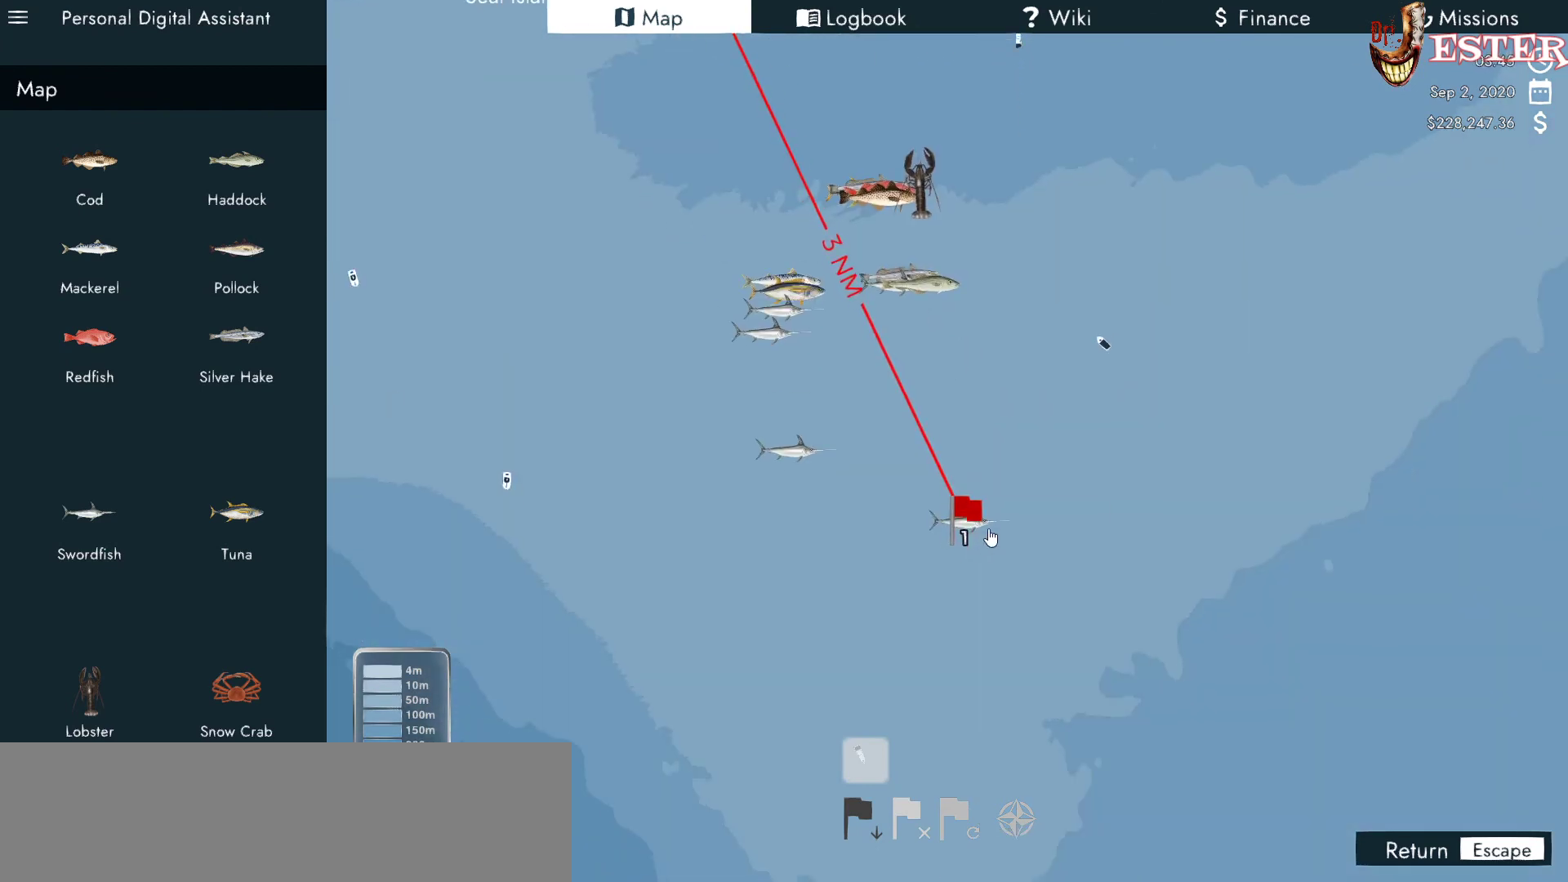
{"keys": [], "mouse": [], "events": []}
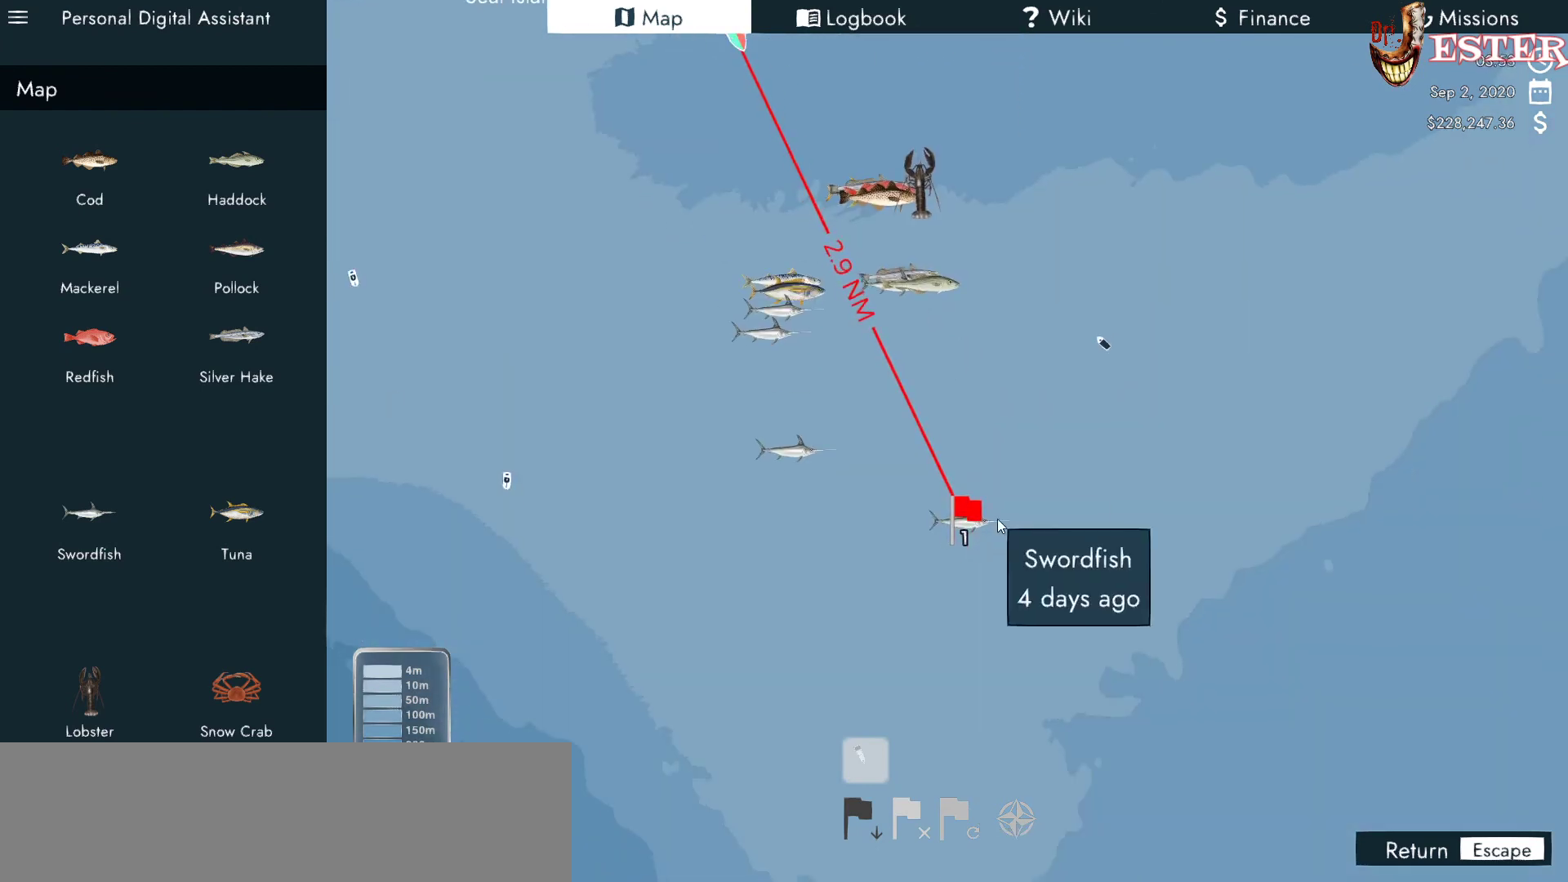
{"keys": [], "mouse": [], "events": []}
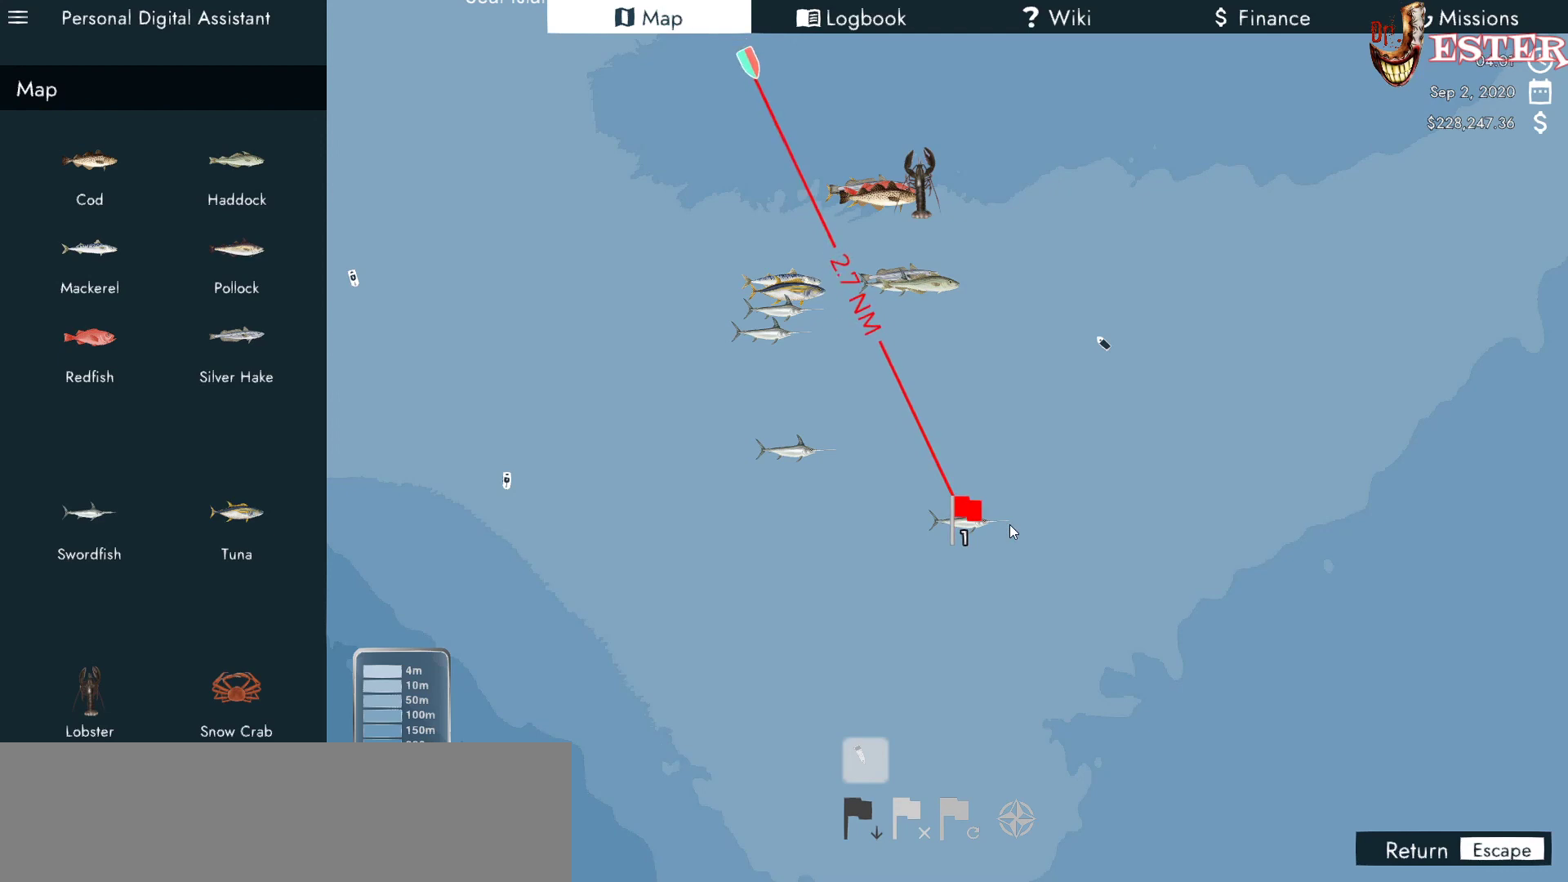
{"keys": [], "mouse": [], "events": []}
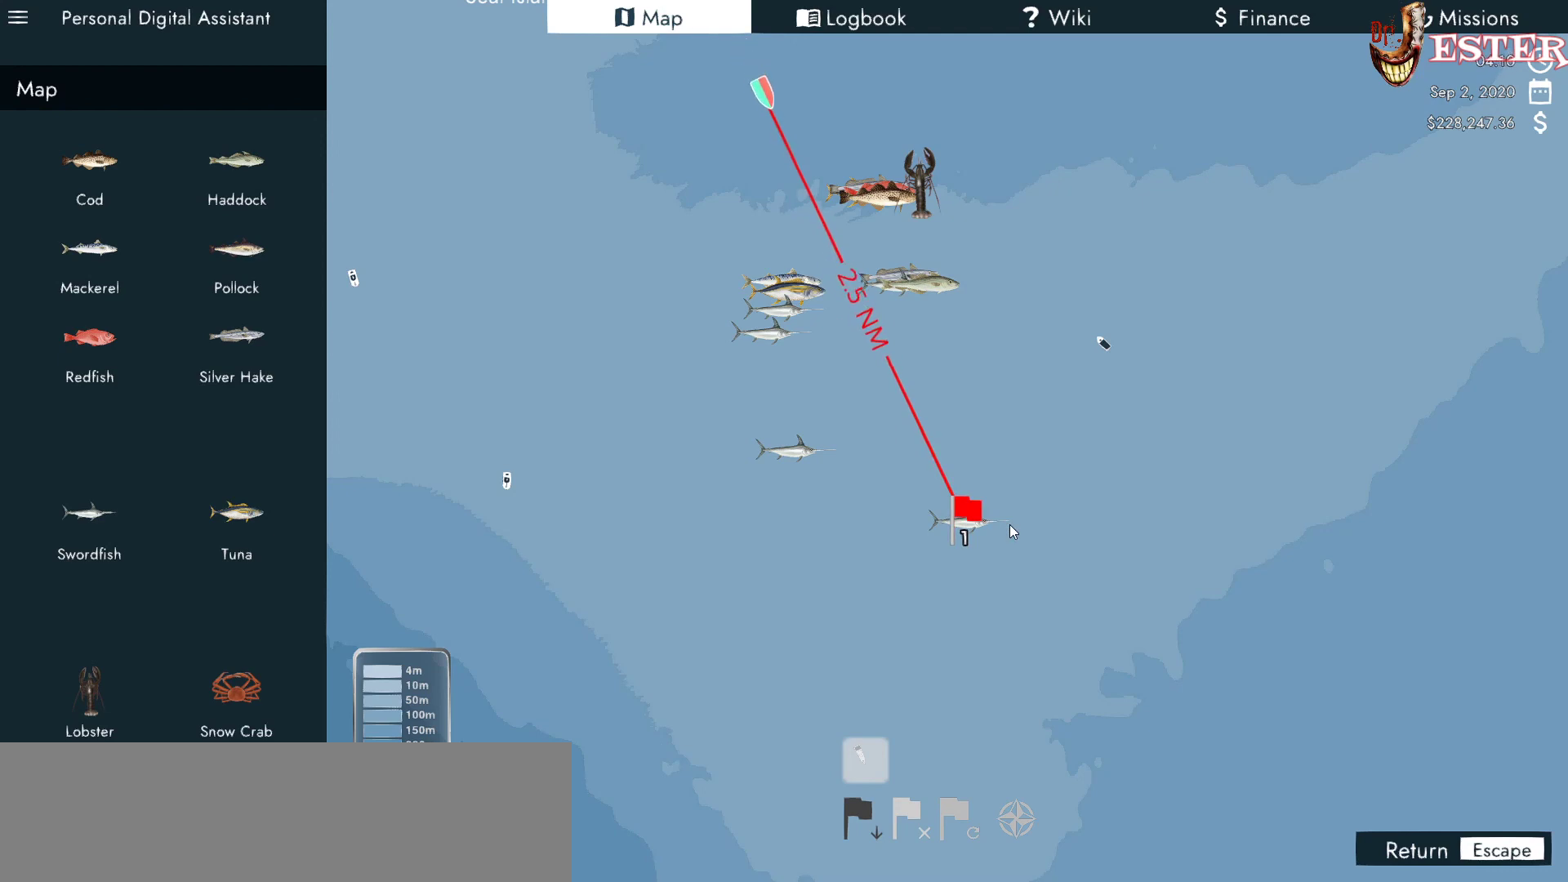
{"keys": [], "mouse": [], "events": []}
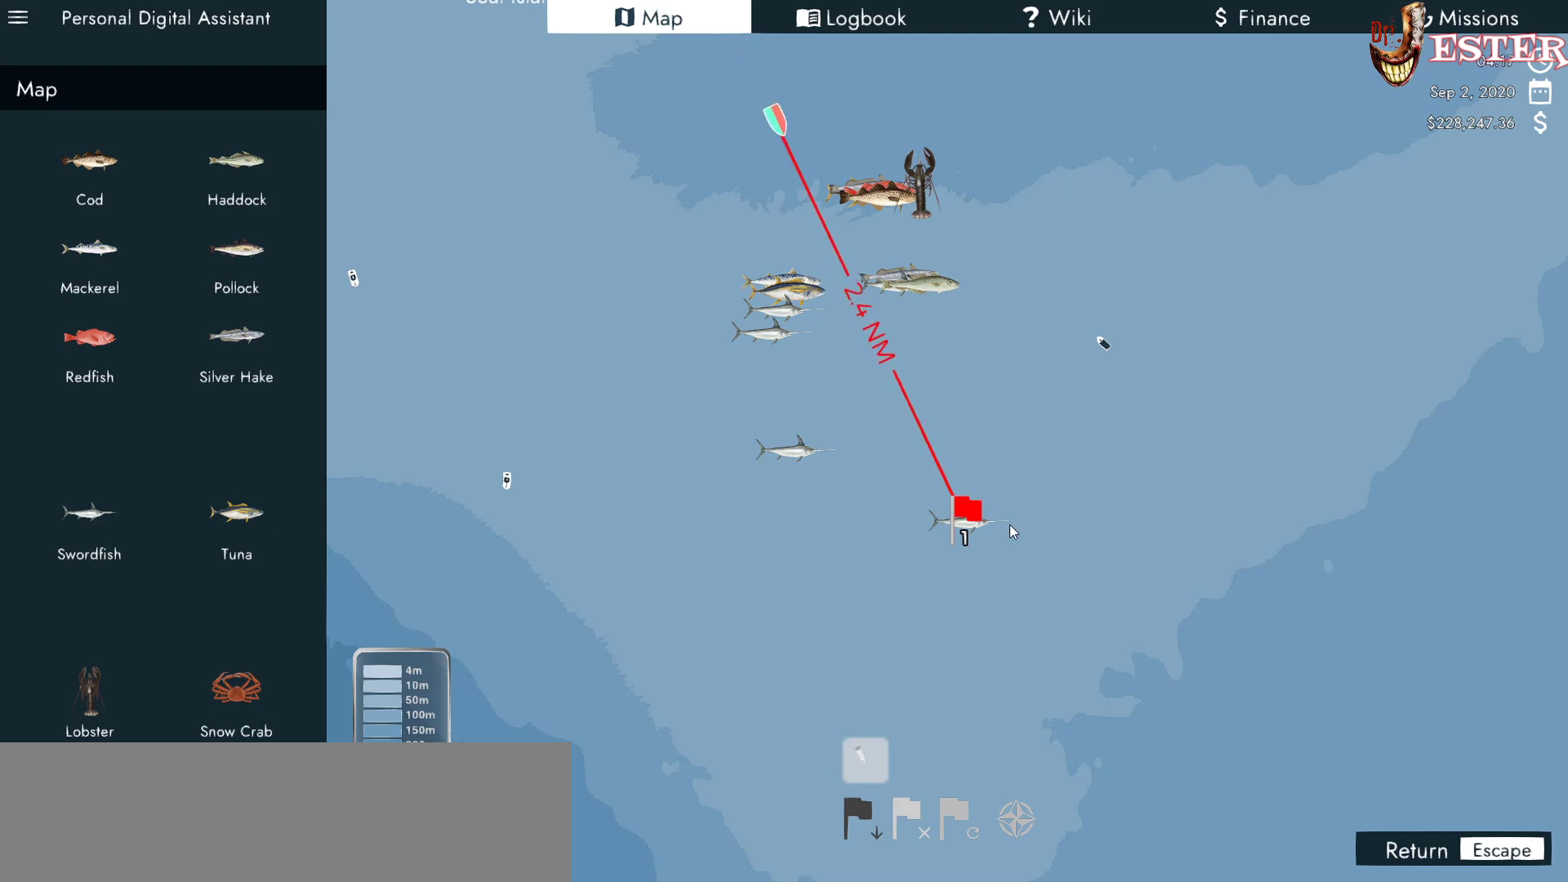
{"keys": [], "mouse": [], "events": []}
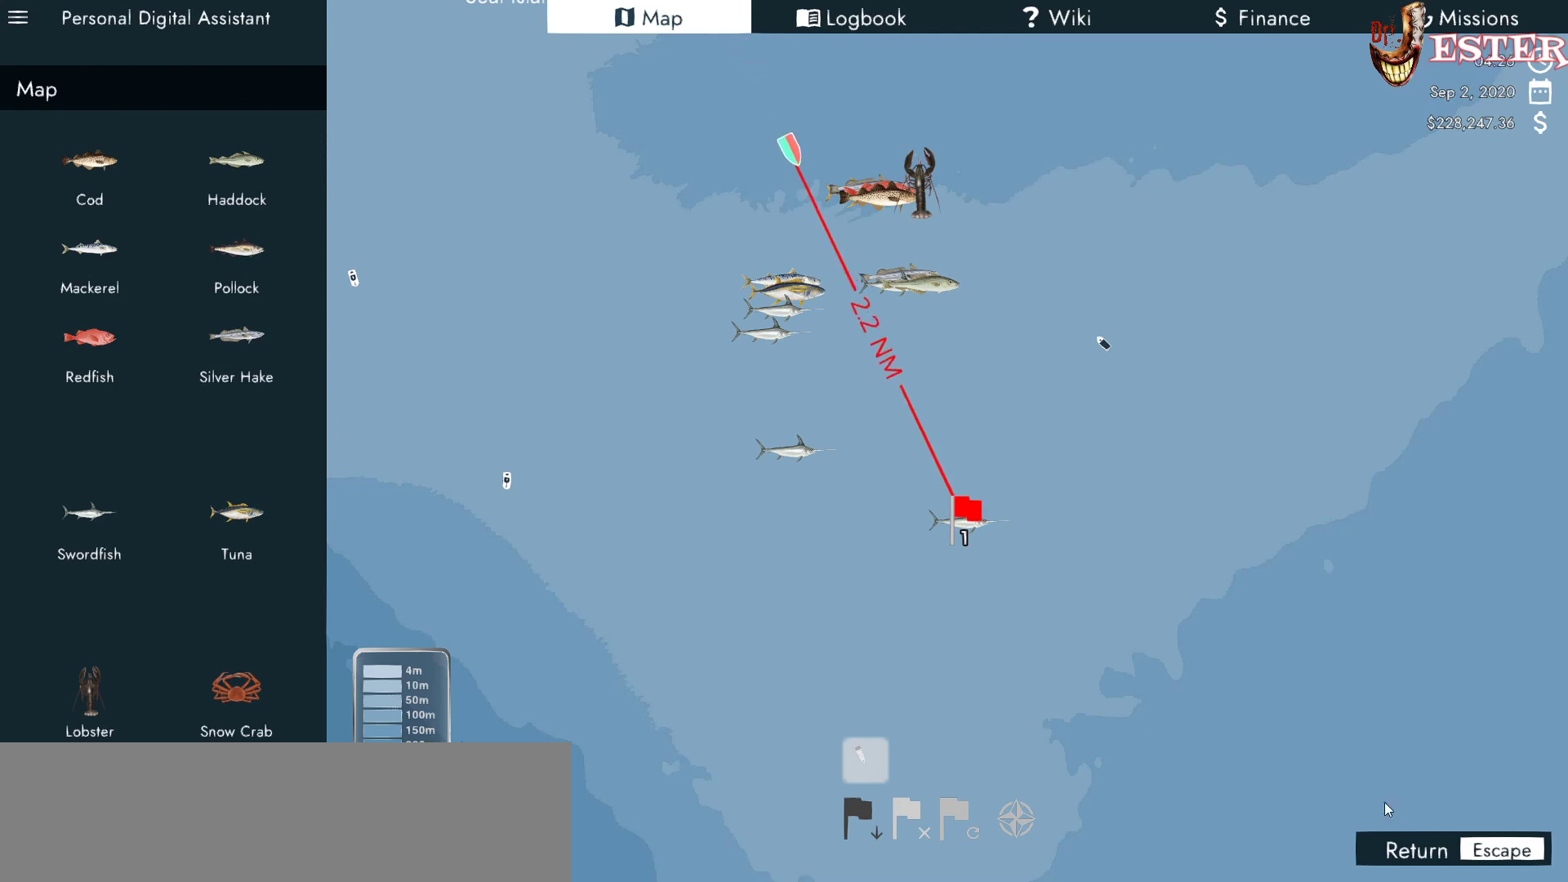
{"keys": [], "mouse": [], "events": []}
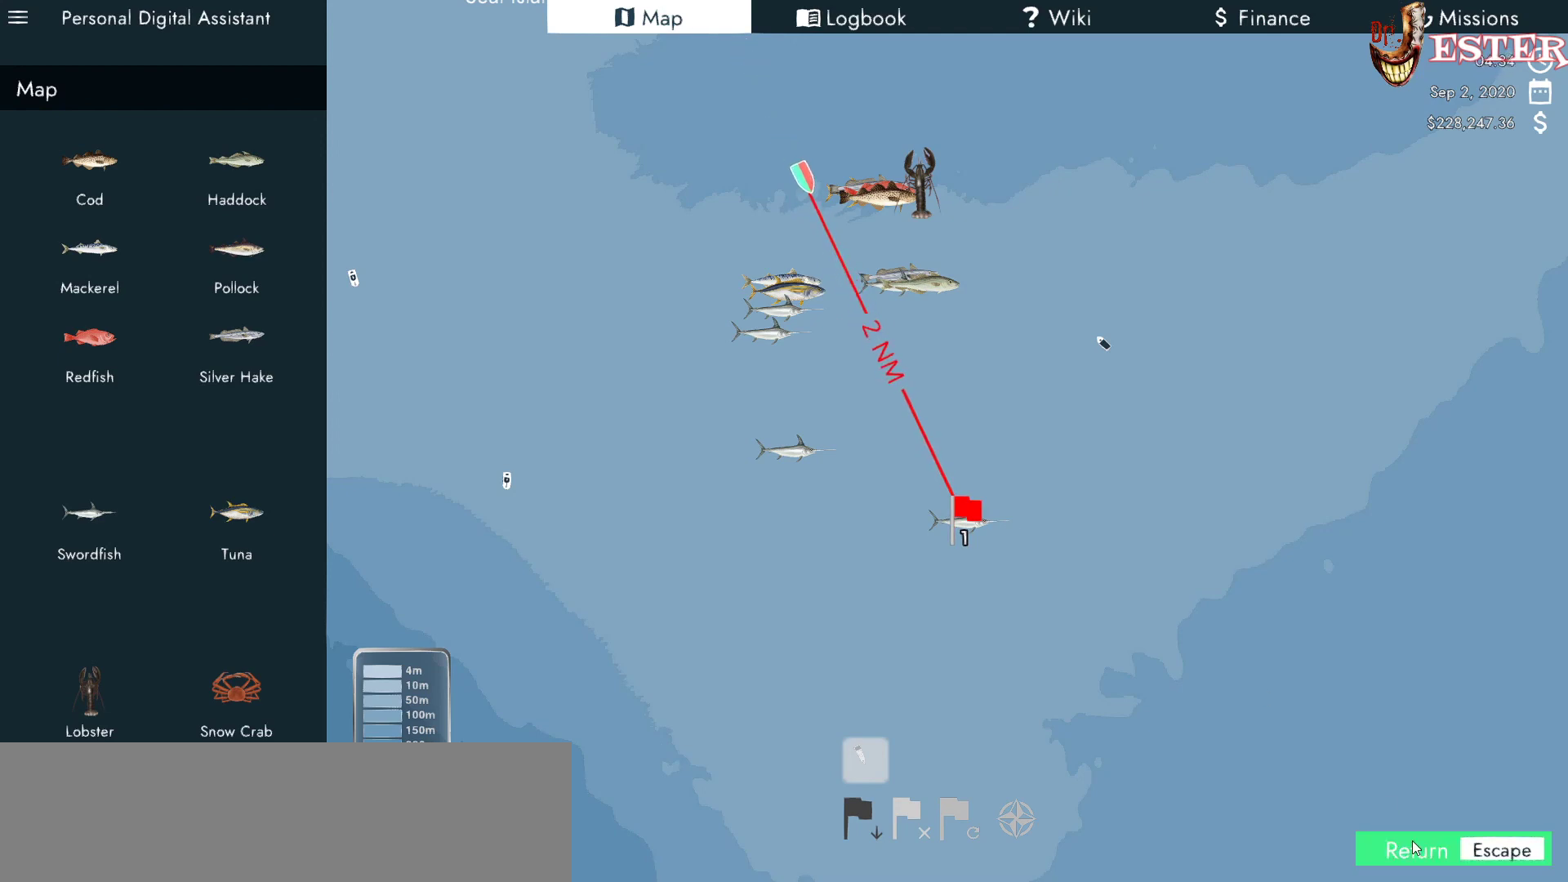
{"keys": [], "mouse": [], "events": [[200, "mouse_left", "down"], [367, "mouse_left", "up"]]}
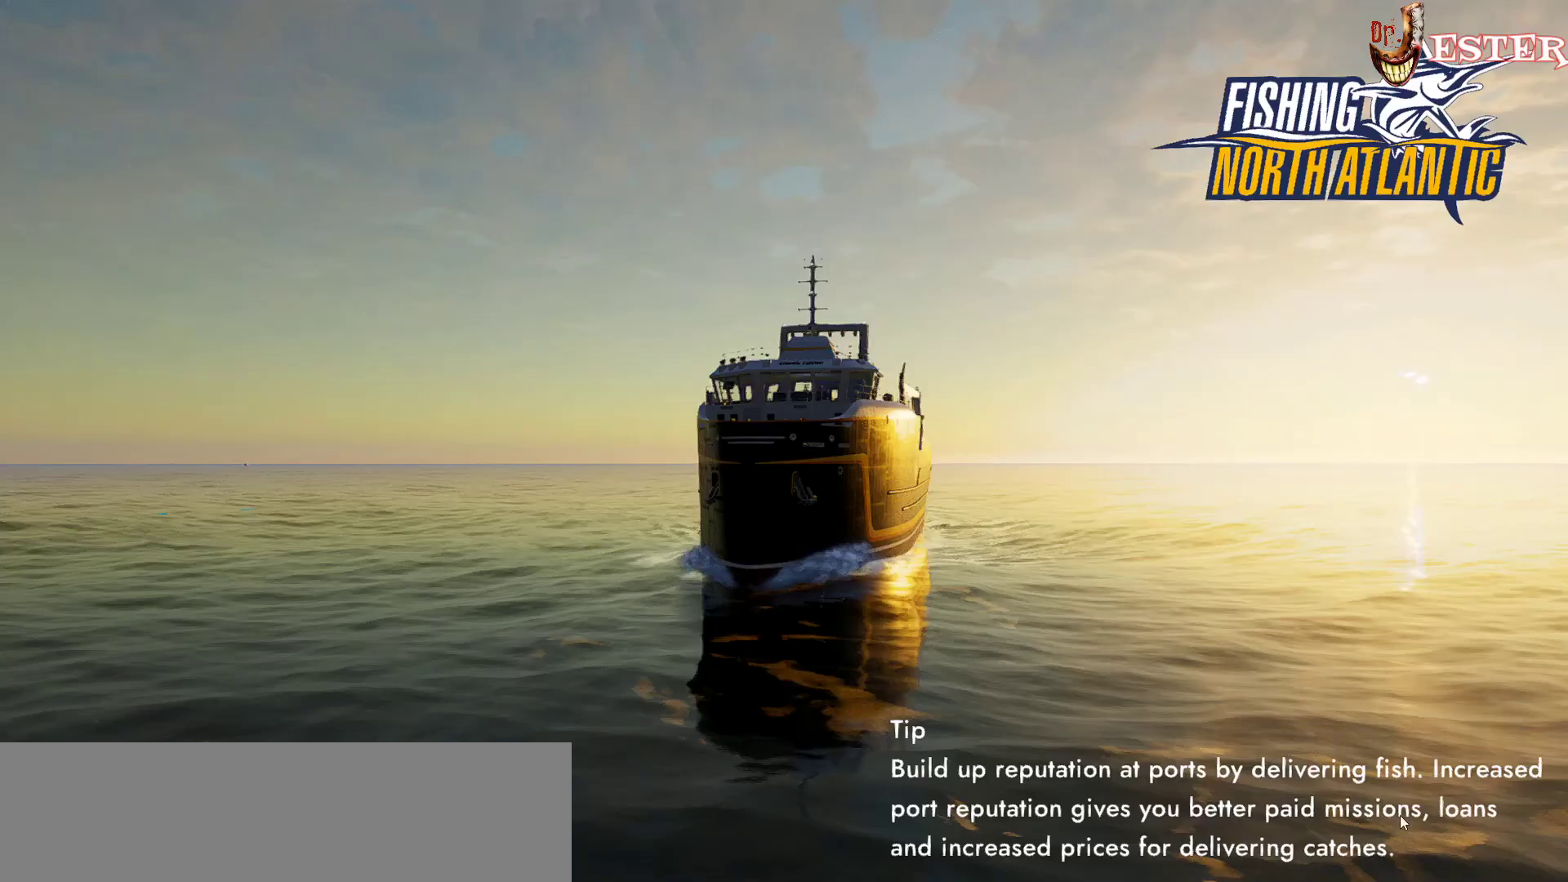
{"keys": [], "mouse": [], "events": []}
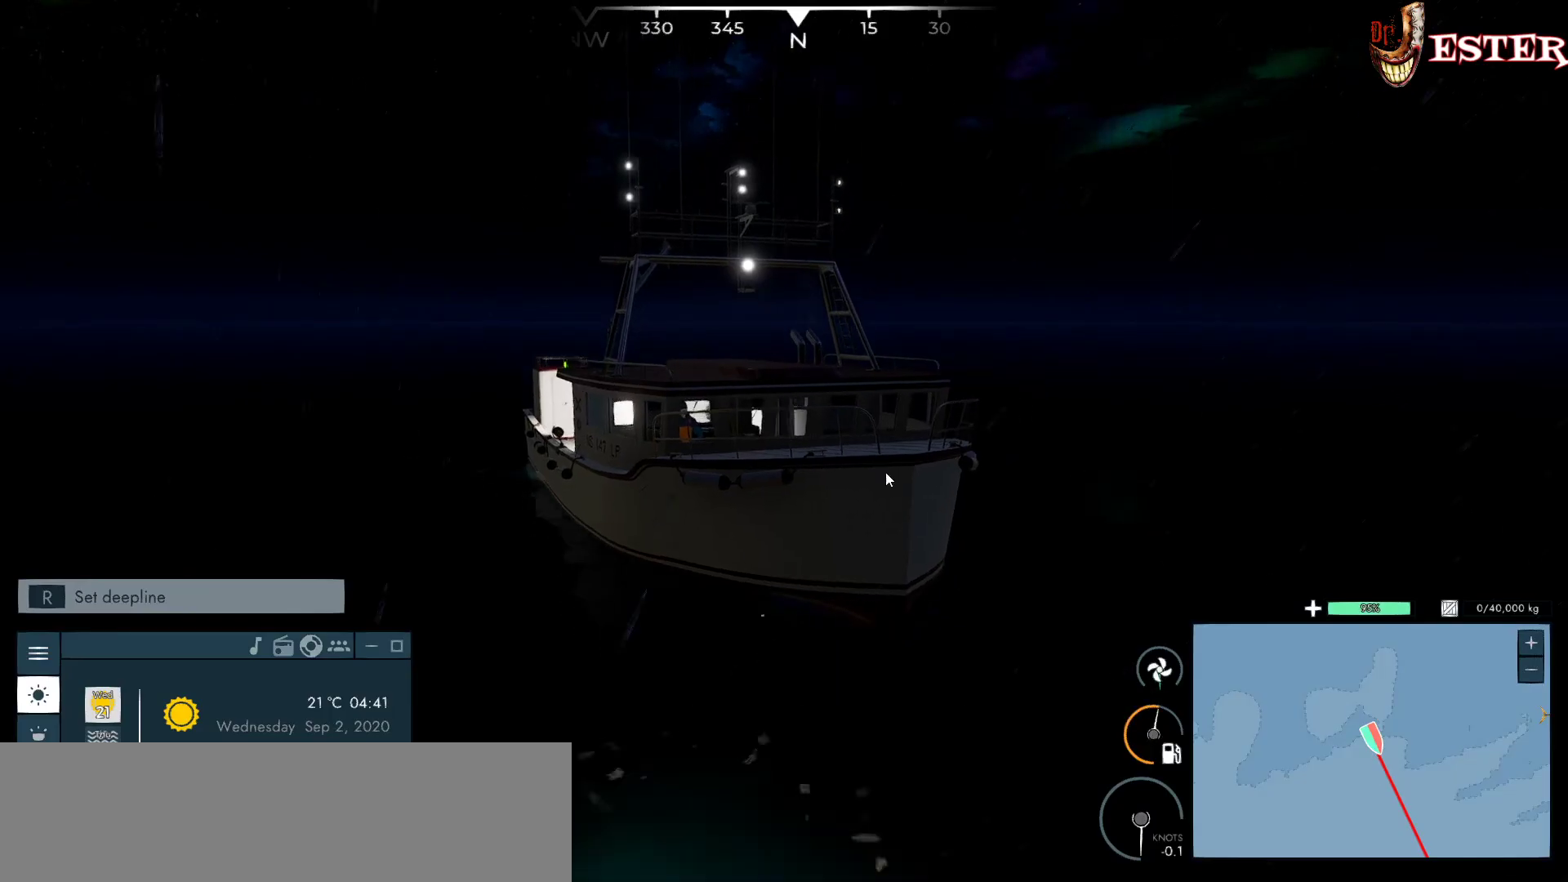
{"keys": [], "mouse": [], "events": []}
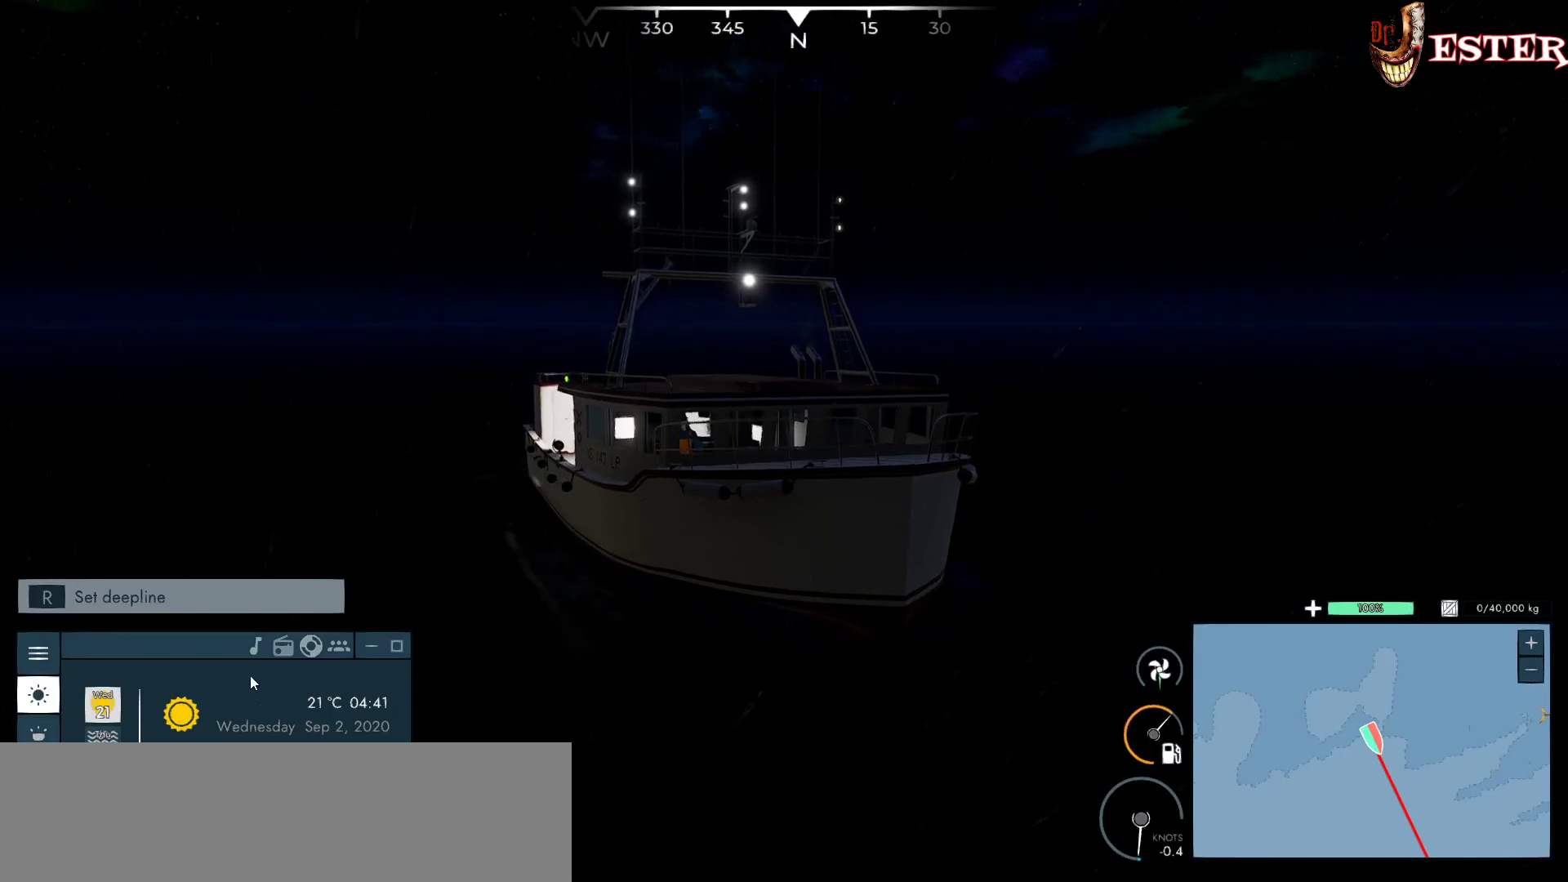
{"keys": [], "mouse": [], "events": []}
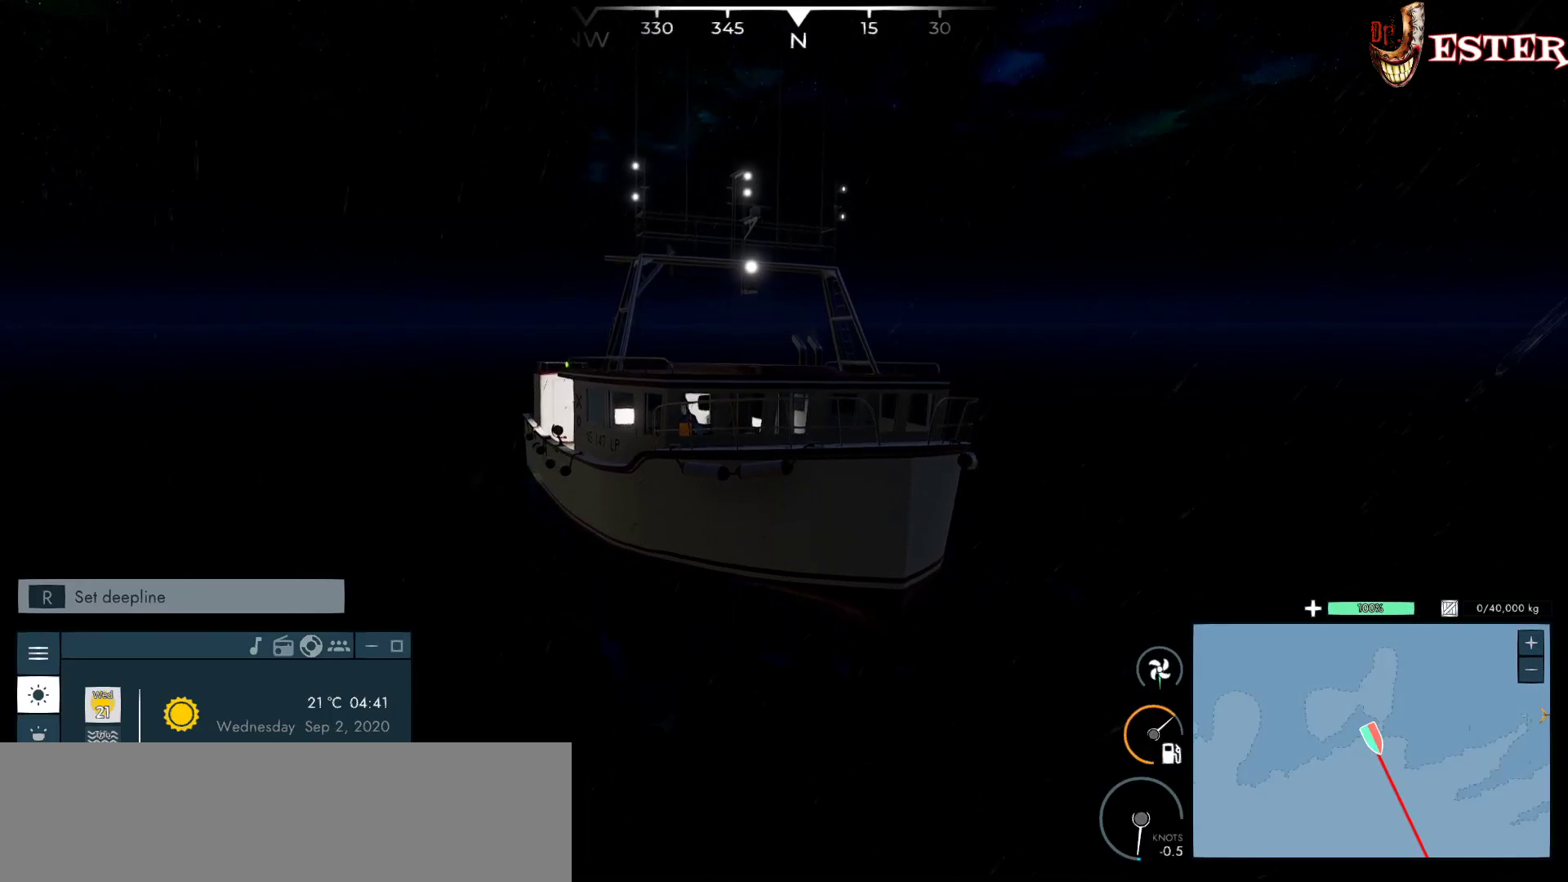
{"keys": [], "mouse": [], "events": [[33, "mouse_left", "down"], [133, "mouse_left", "up"]]}
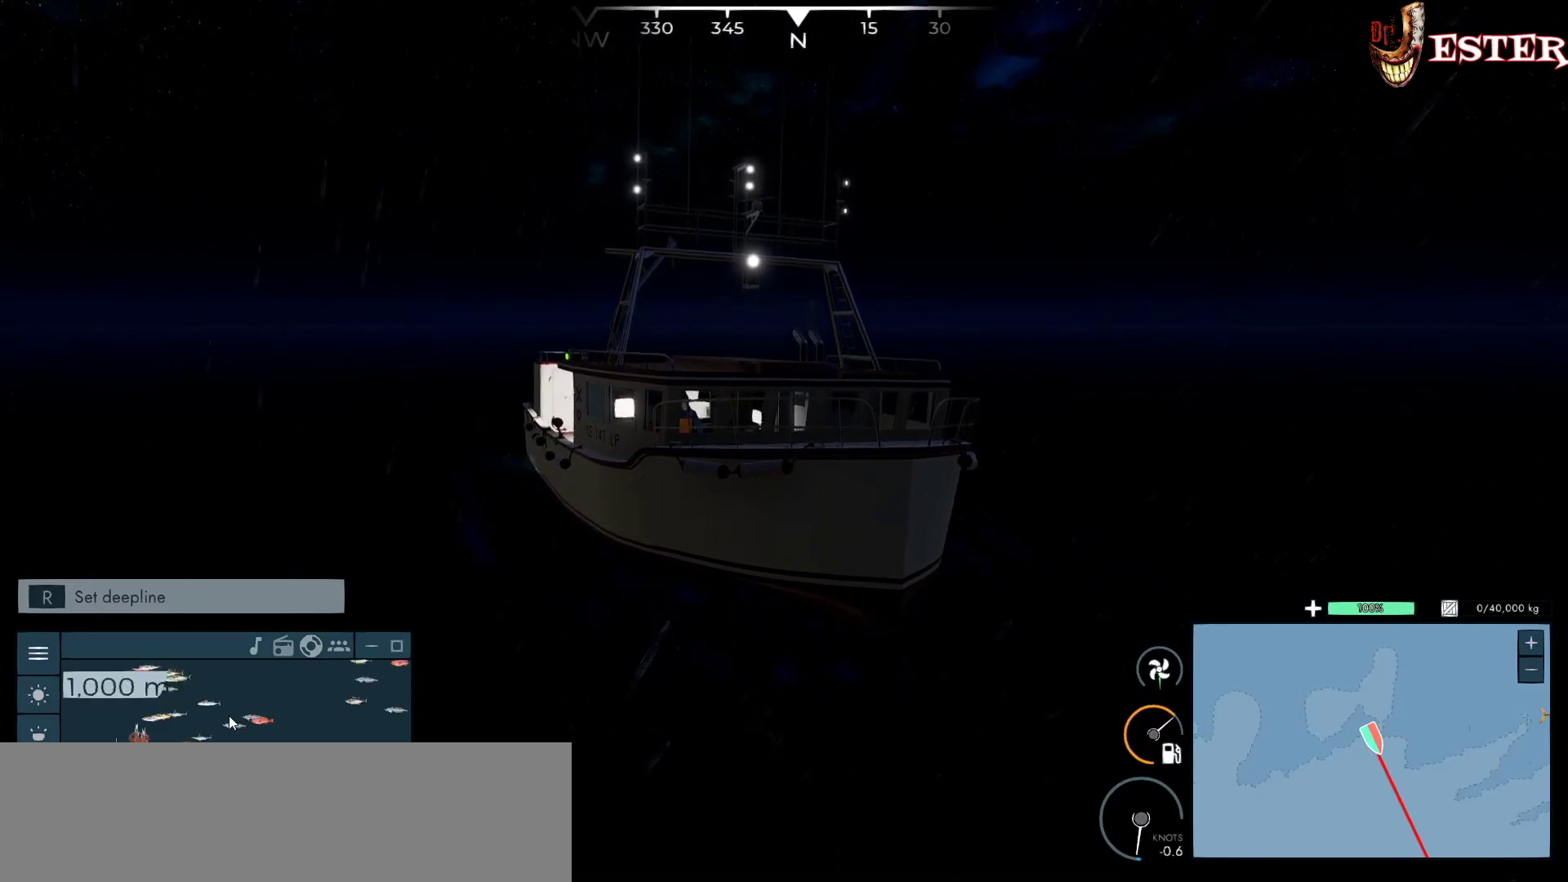
{"keys": ["w"], "mouse": [], "events": [[233, "w", "down"]]}
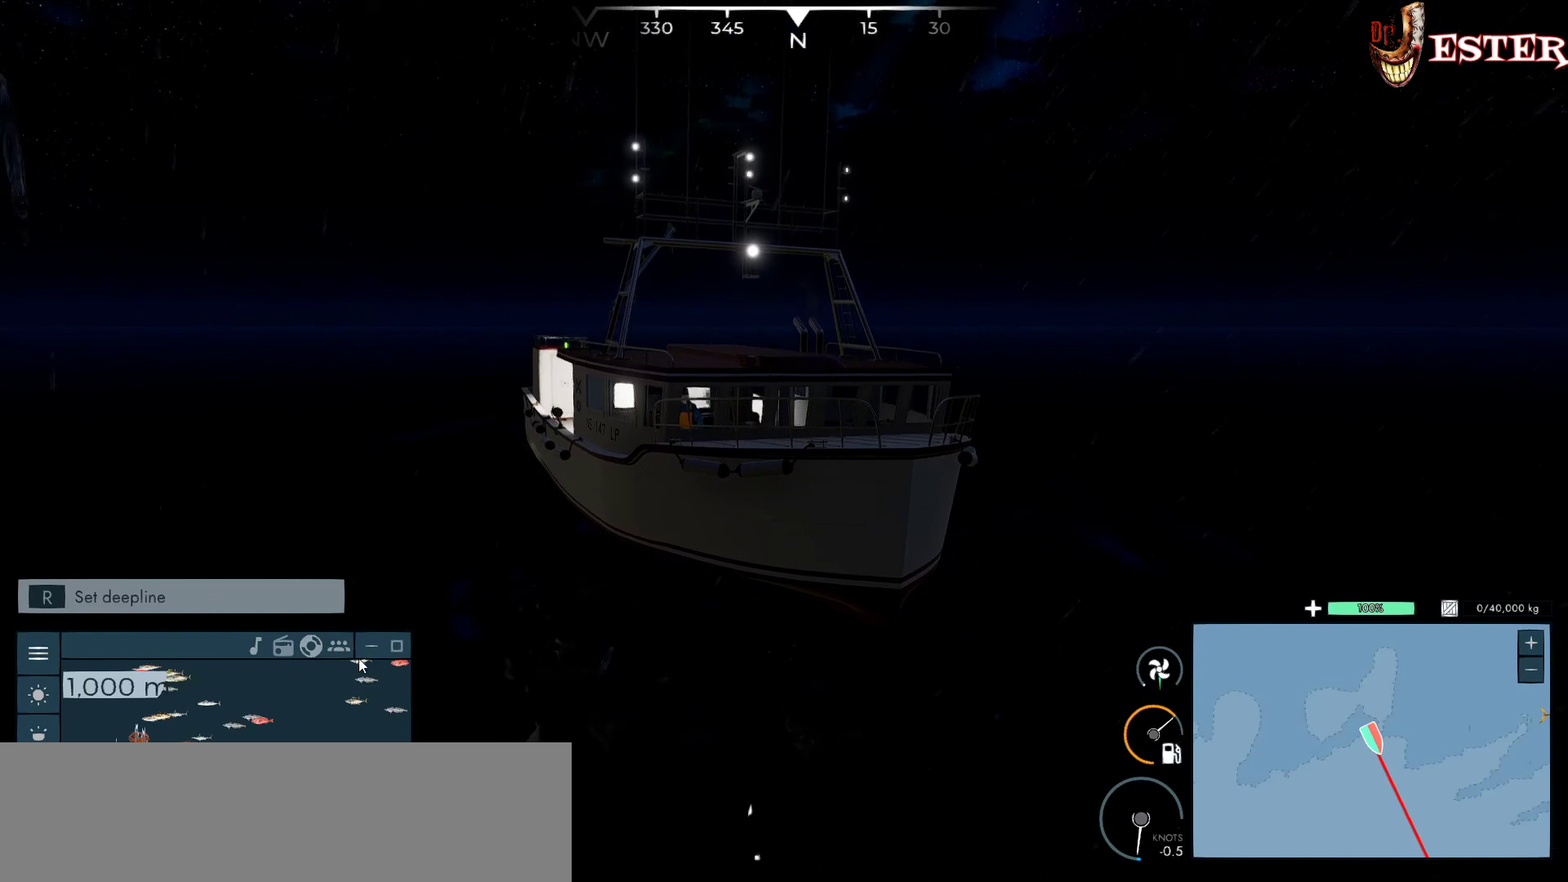
{"keys": ["w"], "mouse": [], "events": []}
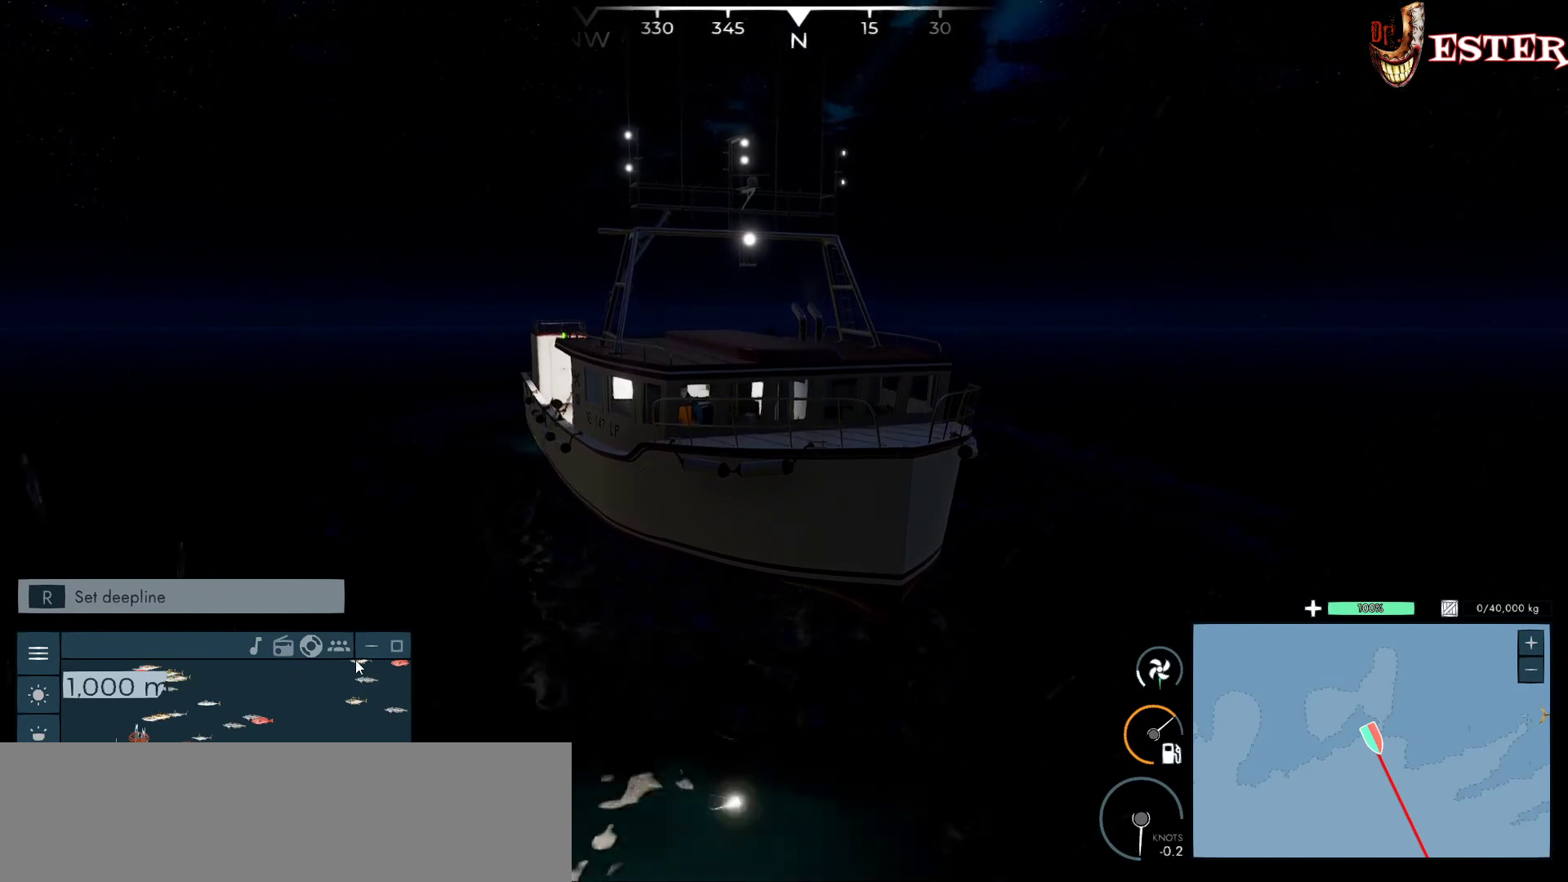
{"keys": [], "mouse": [], "events": [[267, "w", "up"]]}